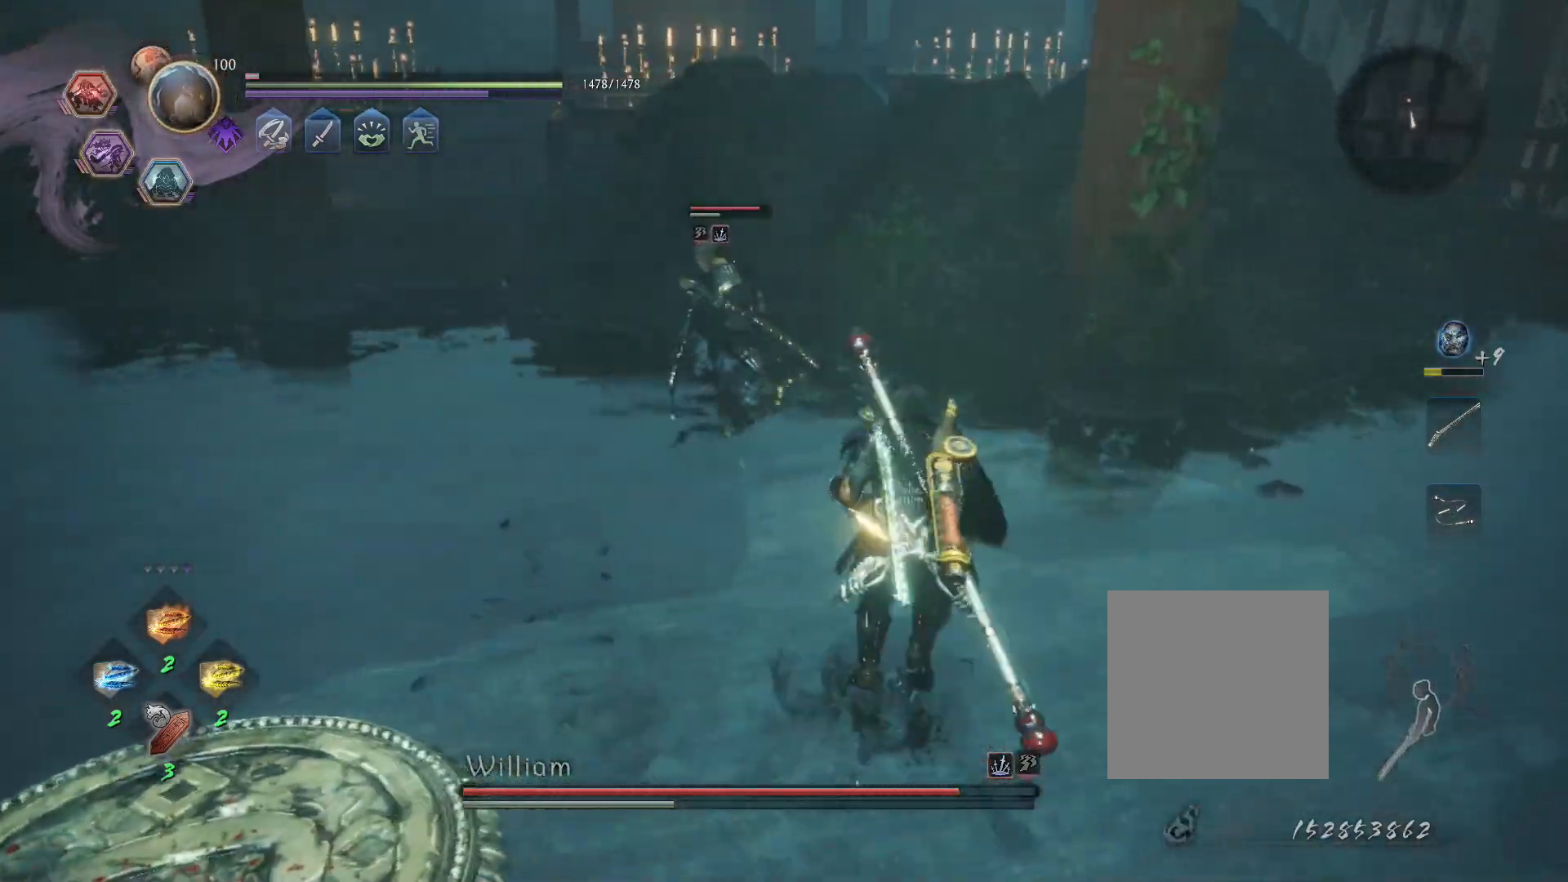
Gameplay with a controller (PlayStation layout); each line is a JSON object with the inputs held at the frame after it. "events" lists button and stick changes between this image and that frame as [ms after this image, input, new state], when the widget could be followed in between.
{"buttons": ["CROSS", "CIRCLE", "L1", "R1"], "left_stick": "left", "right_stick": "center", "events": [[17, "left_stick", "up-left"], [67, "left_stick", "left"], [167, "CROSS", "down"], [217, "R1", "down"], [267, "CIRCLE", "down"], [283, "CROSS", "up"], [317, "CIRCLE", "up"], [333, "R1", "up"], [383, "CROSS", "down"], [433, "R1", "down"], [483, "CIRCLE", "down"]]}
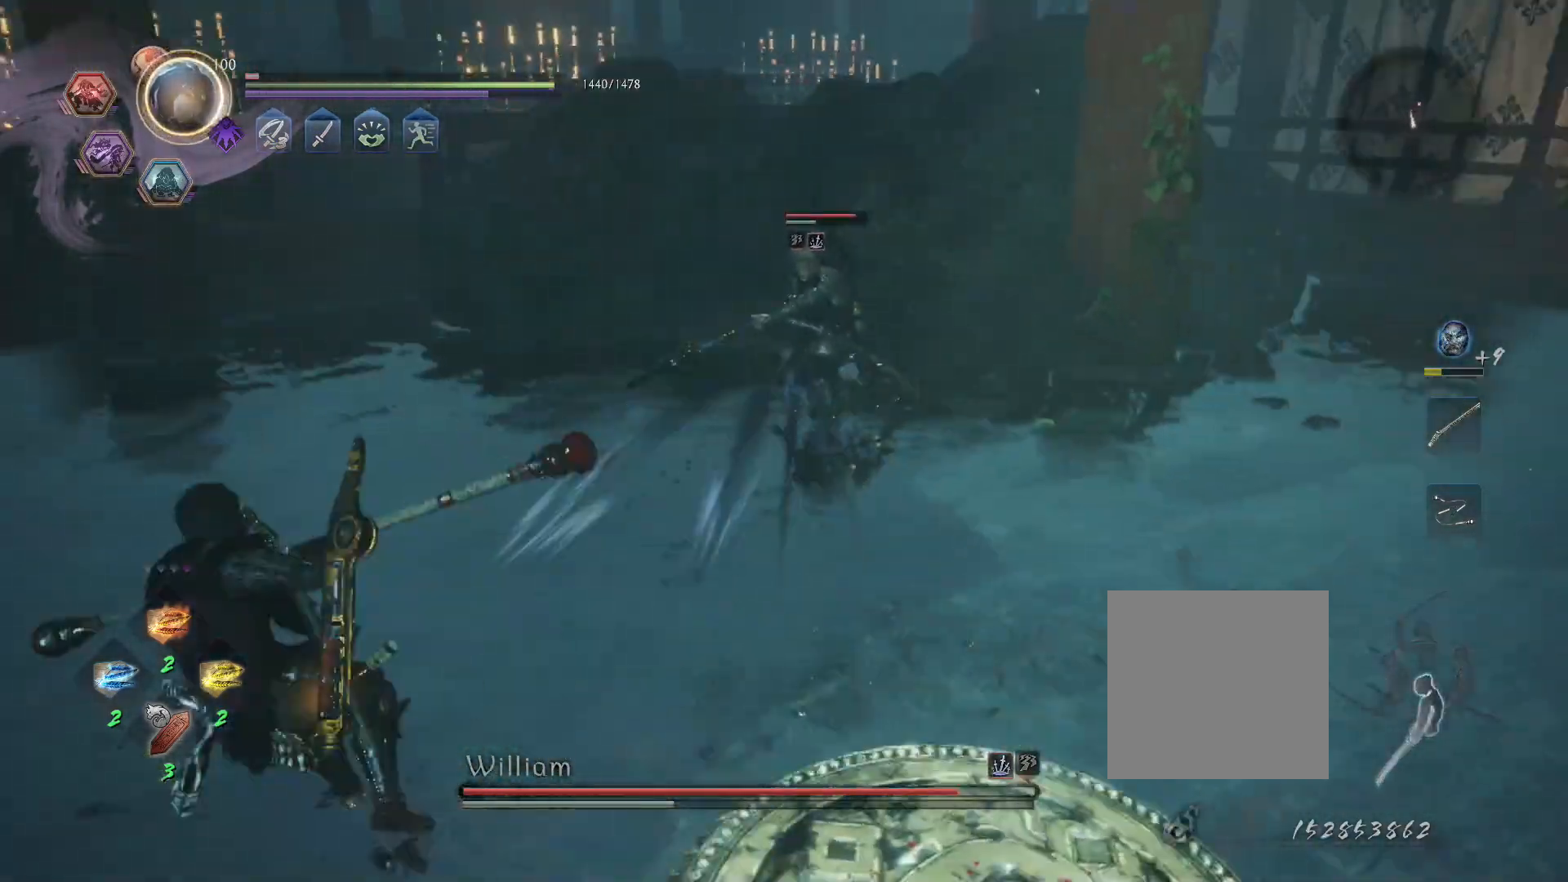
{"buttons": ["L1"], "left_stick": "up-left", "right_stick": "center", "events": [[17, "CROSS", "up"], [50, "CIRCLE", "up"], [50, "L1", "up"], [67, "R1", "up"], [267, "left_stick", "up-left"], [417, "L1", "down"]]}
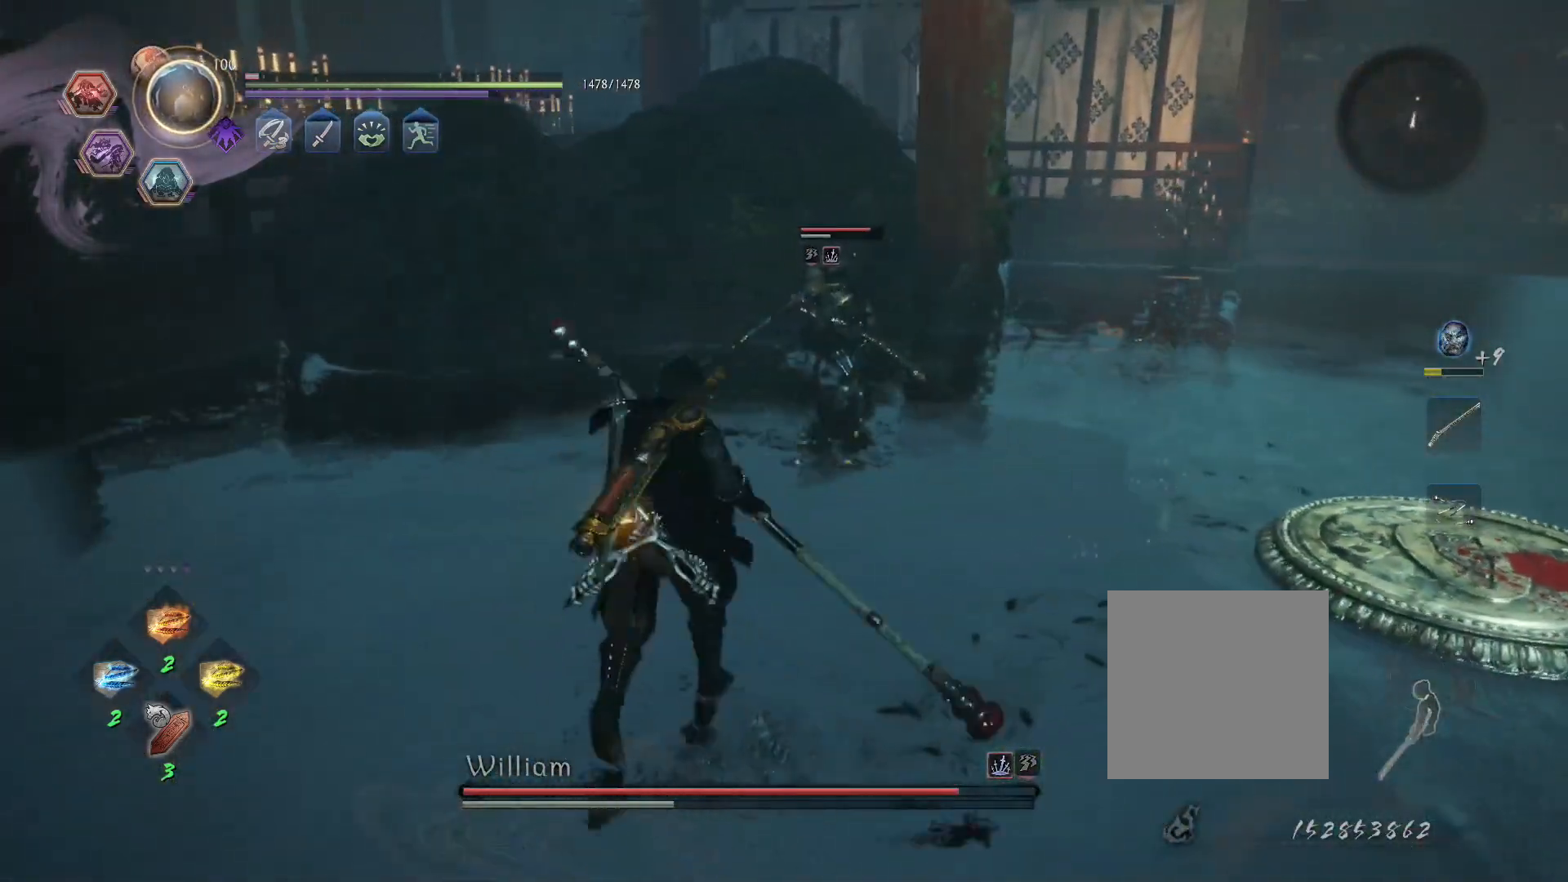
{"buttons": ["SQUARE"], "left_stick": "up", "right_stick": "center", "events": [[100, "CROSS", "down"], [217, "CROSS", "up"], [233, "R1", "down"], [283, "L1", "up"], [283, "SQUARE", "down"], [317, "left_stick", "up"], [350, "SQUARE", "up"], [367, "R1", "up"], [417, "SQUARE", "down"]]}
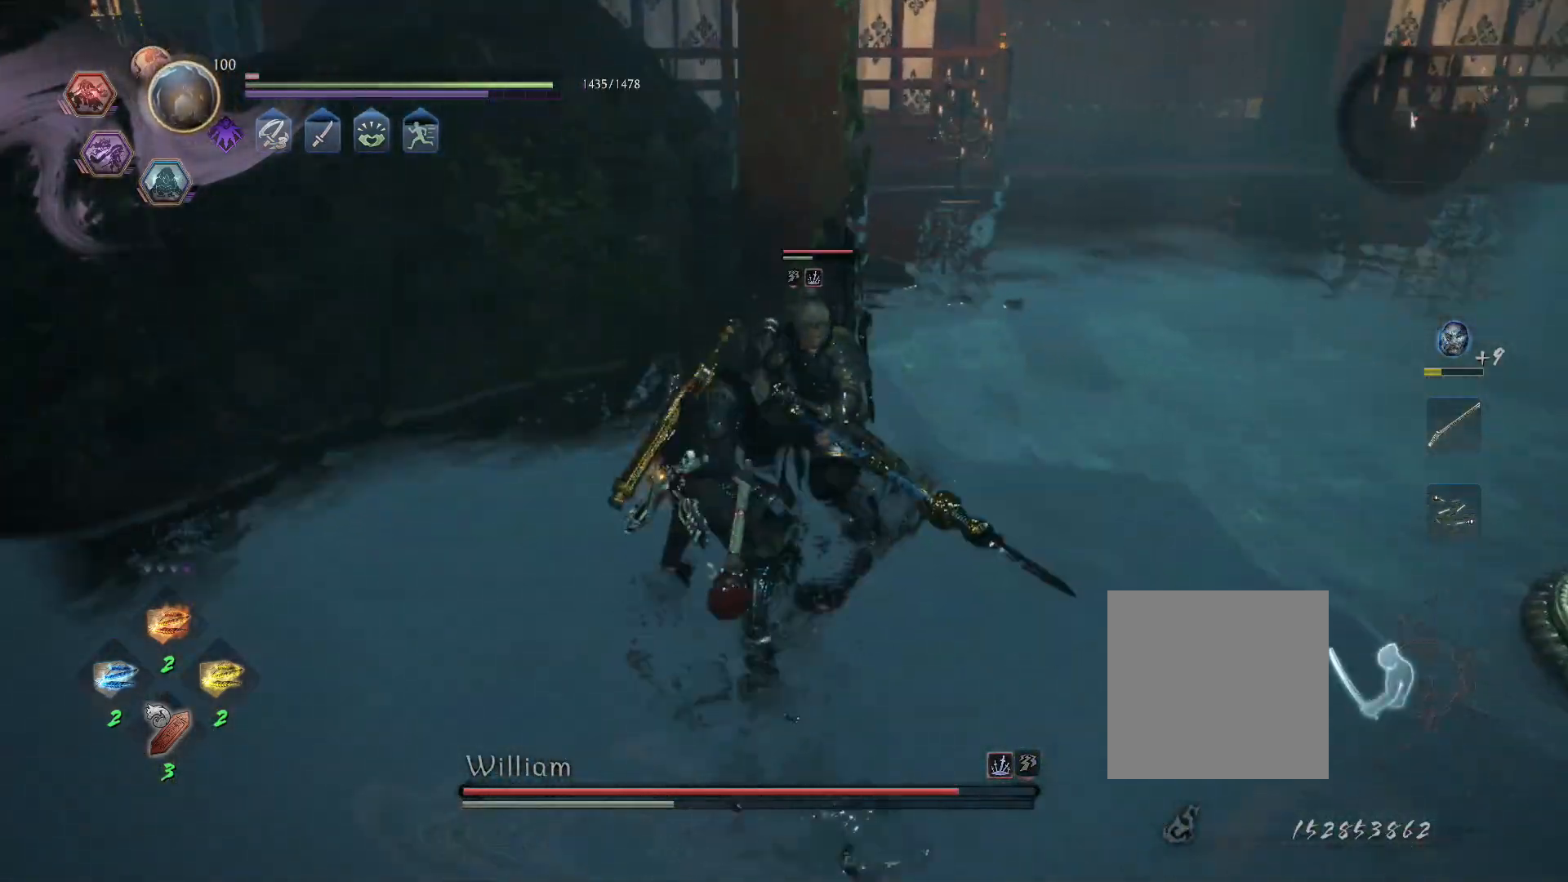
{"buttons": [], "left_stick": "center", "right_stick": "center", "events": [[33, "SQUARE", "up"], [83, "left_stick", "center"]]}
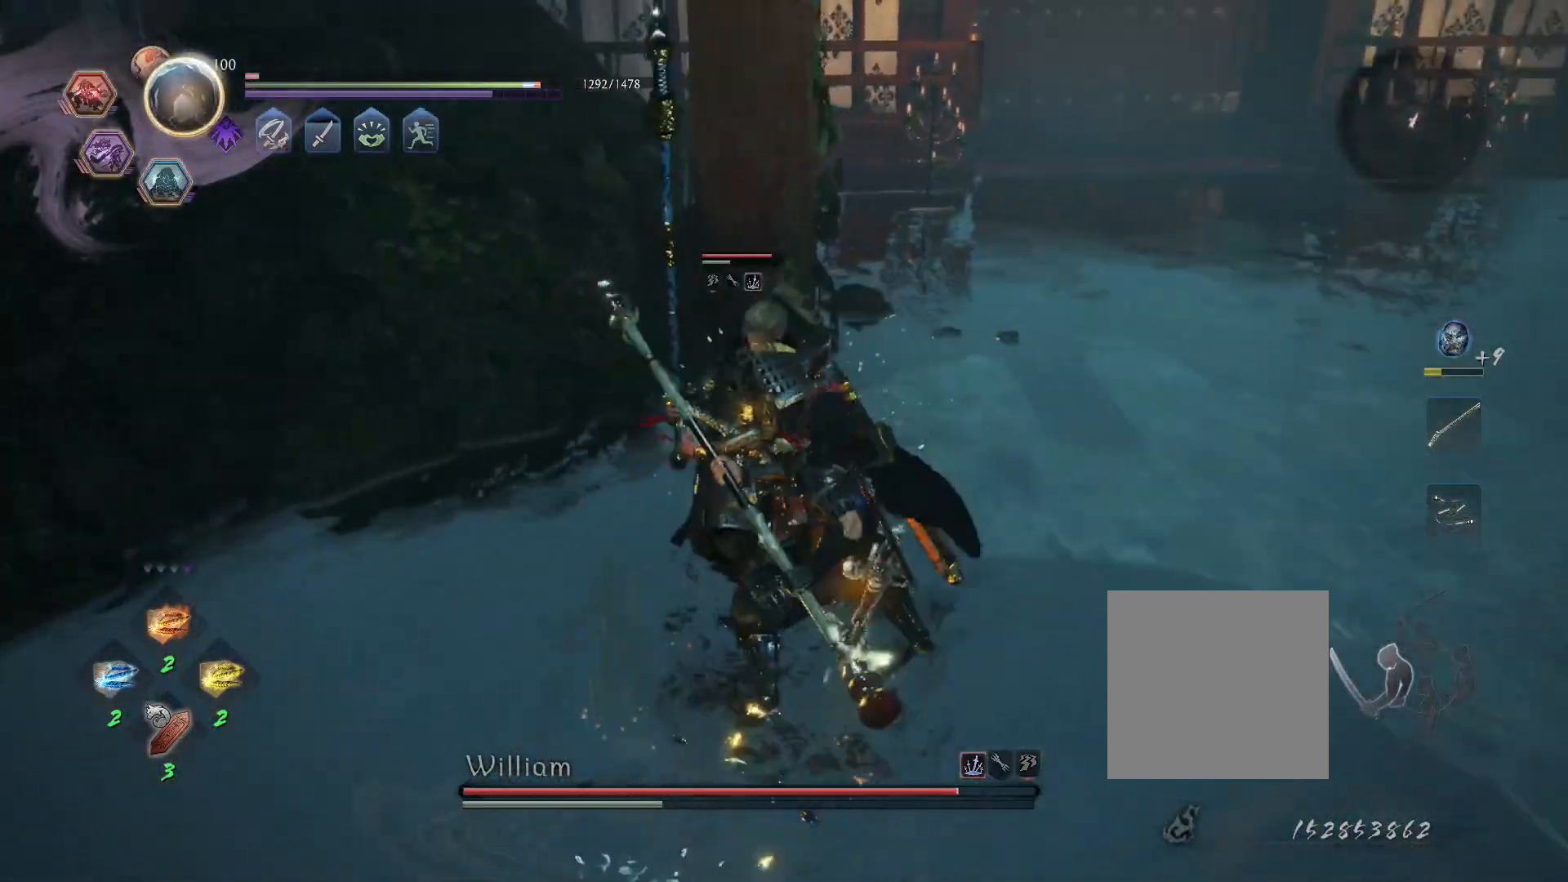
{"buttons": [], "left_stick": "center", "right_stick": "center", "events": [[33, "SQUARE", "down"], [133, "SQUARE", "up"]]}
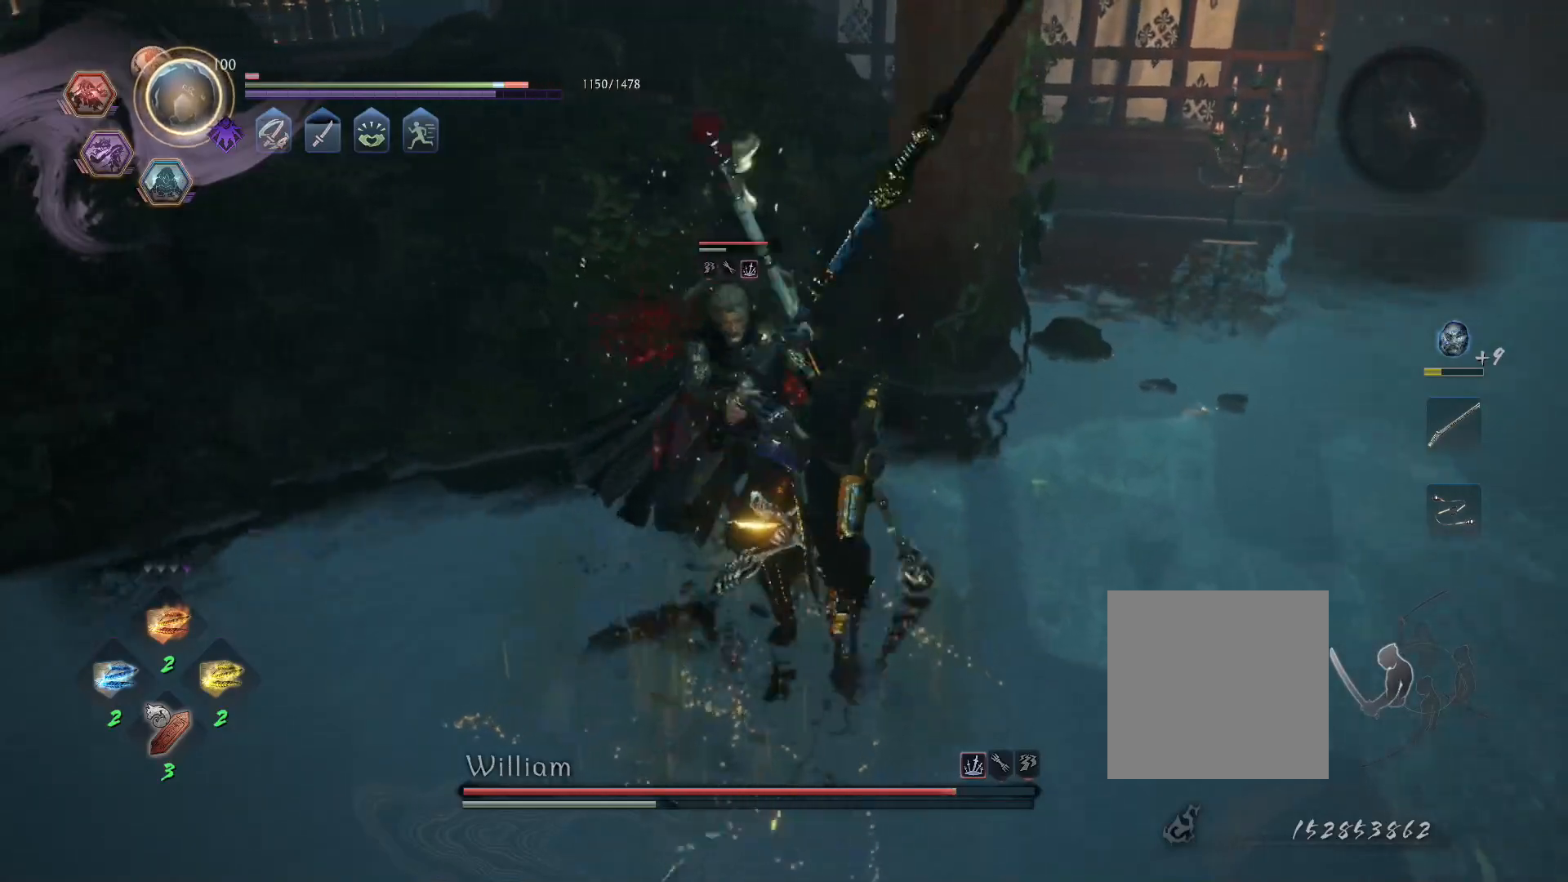
{"buttons": [], "left_stick": "center", "right_stick": "center", "events": [[133, "TRIANGLE", "down"], [200, "TRIANGLE", "up"]]}
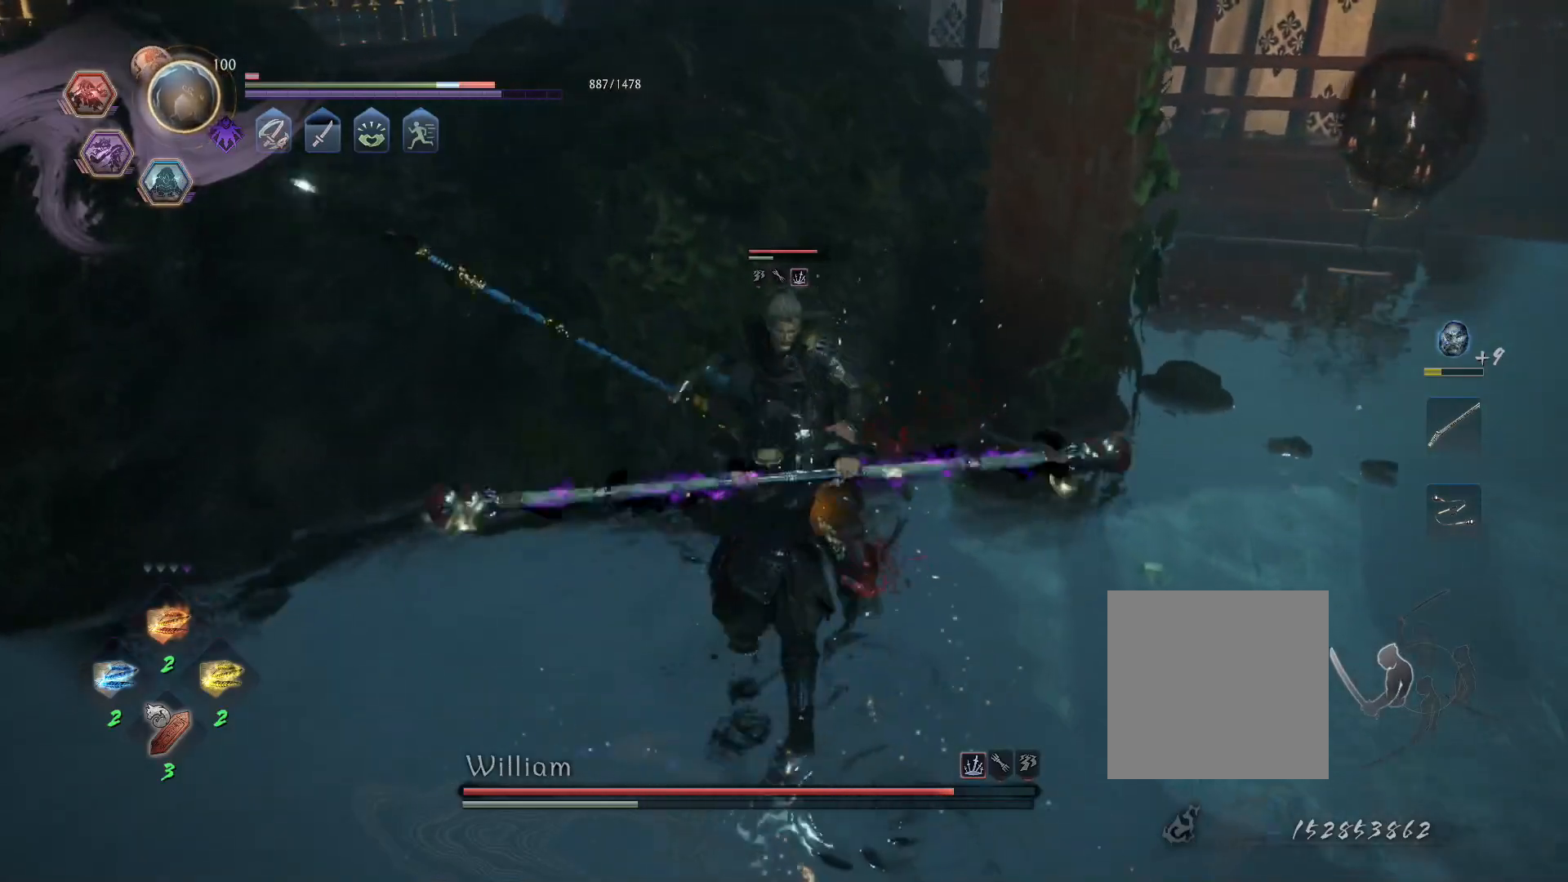
{"buttons": ["R1"], "left_stick": "center", "right_stick": "center", "events": [[383, "TRIANGLE", "down"], [450, "TRIANGLE", "up"], [500, "R1", "down"]]}
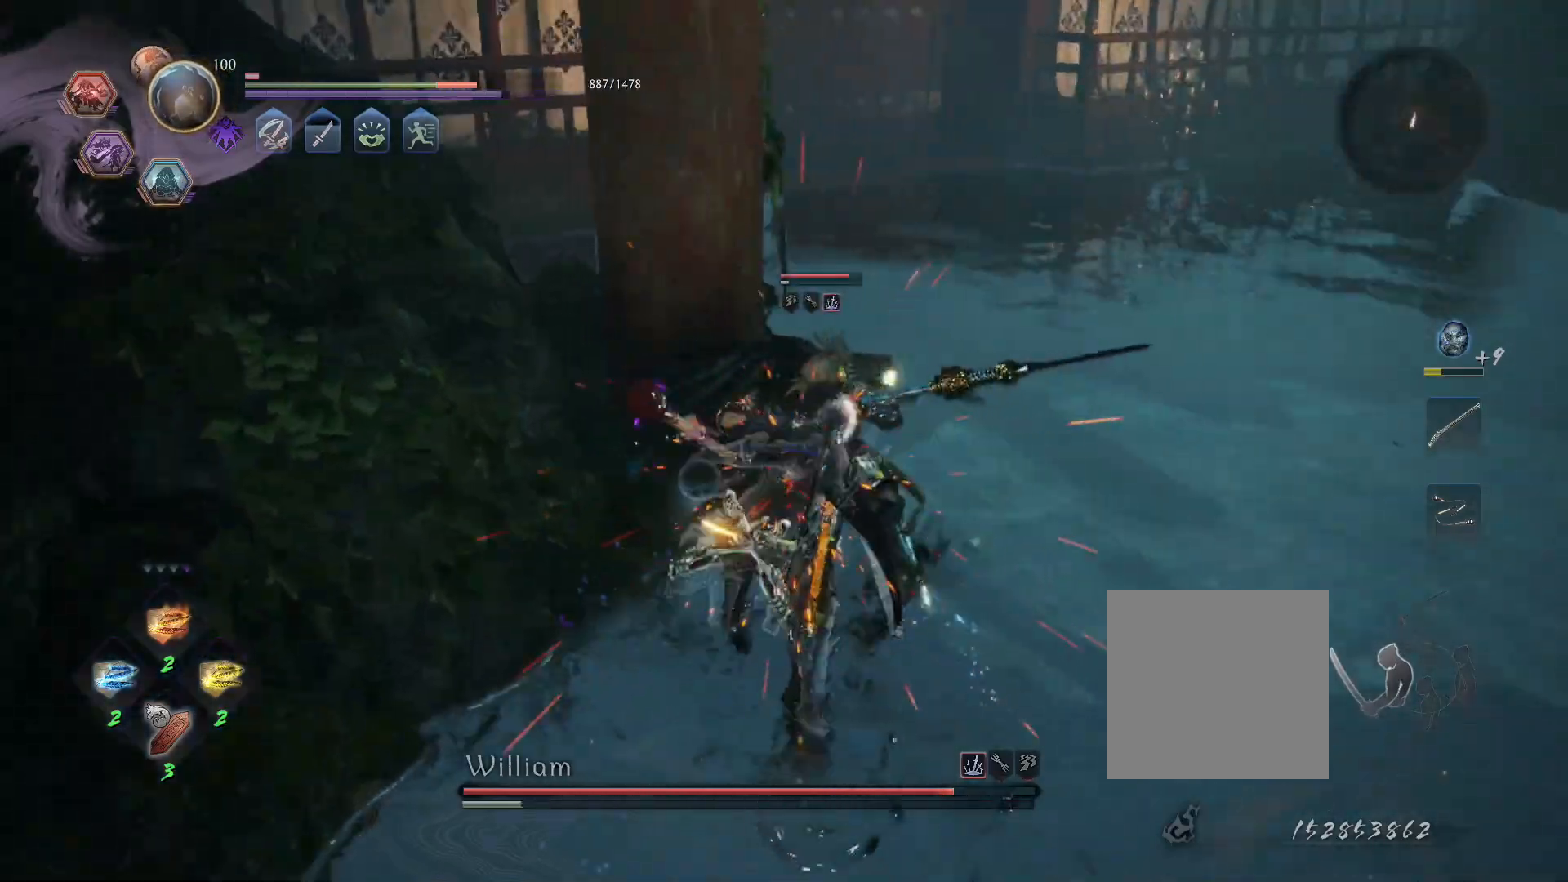
{"buttons": [], "left_stick": "center", "right_stick": "center", "events": [[67, "TRIANGLE", "down"], [167, "TRIANGLE", "up"], [183, "R1", "up"]]}
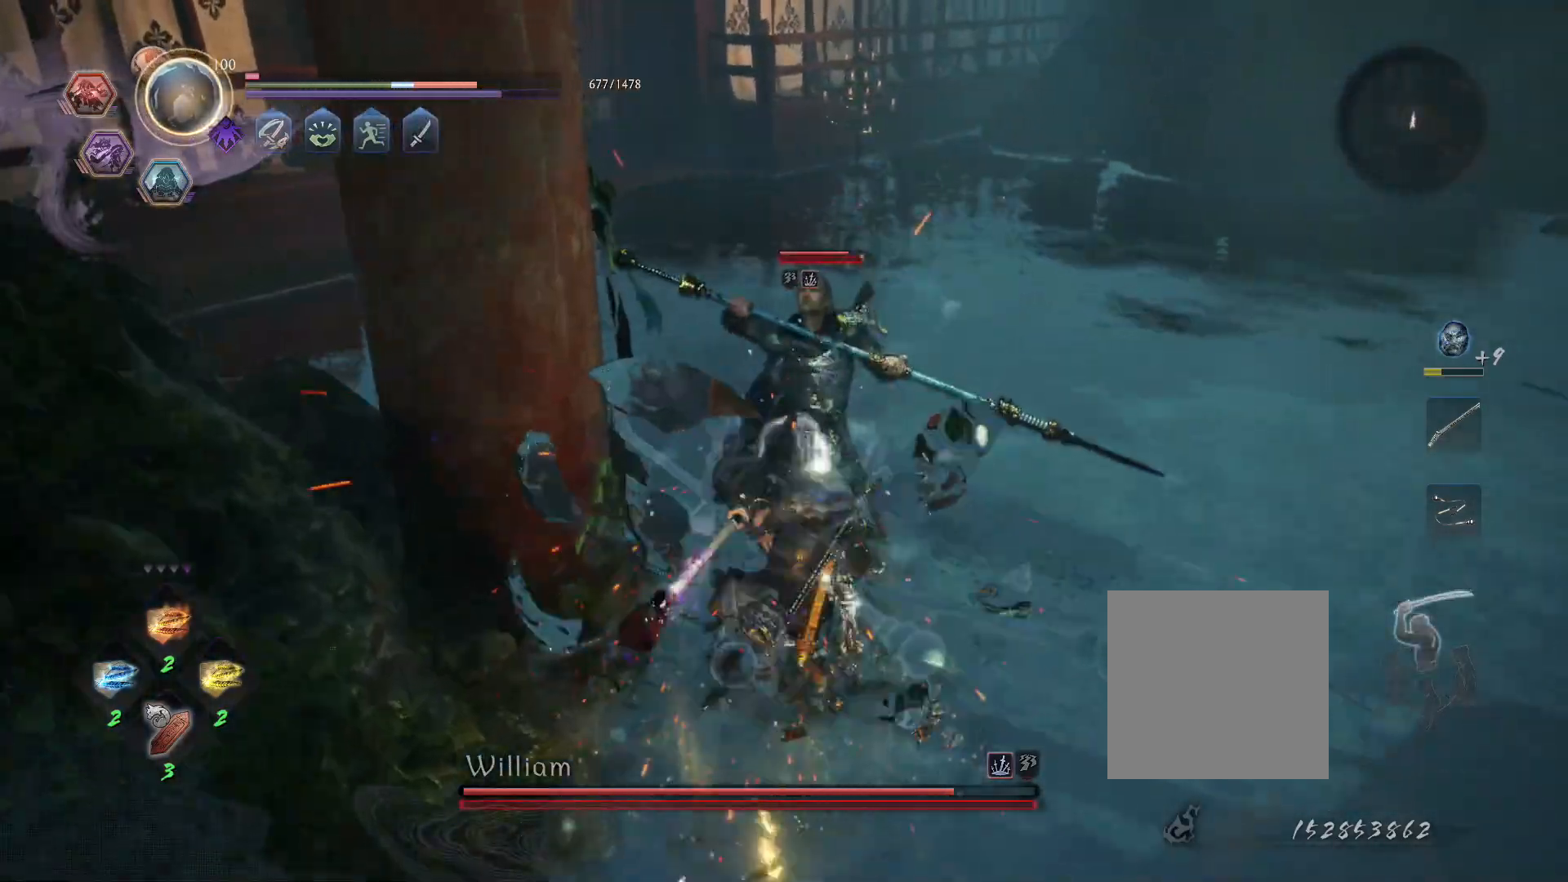
{"buttons": ["SQUARE"], "left_stick": "center", "right_stick": "center", "events": [[217, "R1", "down"], [267, "CROSS", "down"], [283, "SQUARE", "down"], [367, "CROSS", "up"], [367, "SQUARE", "up"], [383, "R1", "up"], [433, "SQUARE", "down"]]}
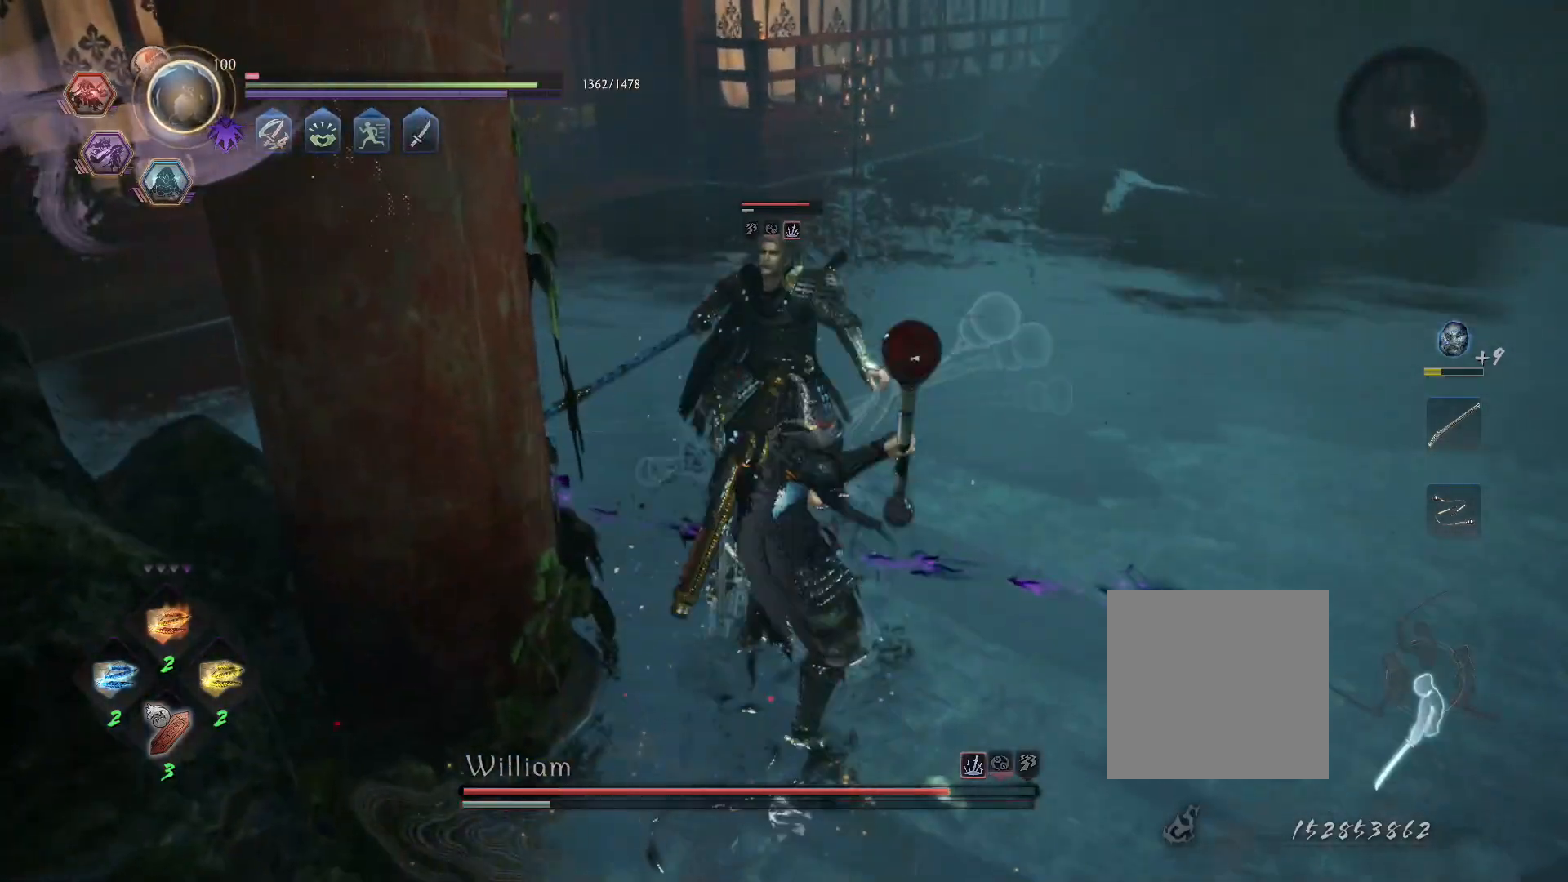
{"buttons": ["SQUARE"], "left_stick": "center", "right_stick": "center", "events": [[50, "SQUARE", "up"], [467, "SQUARE", "down"]]}
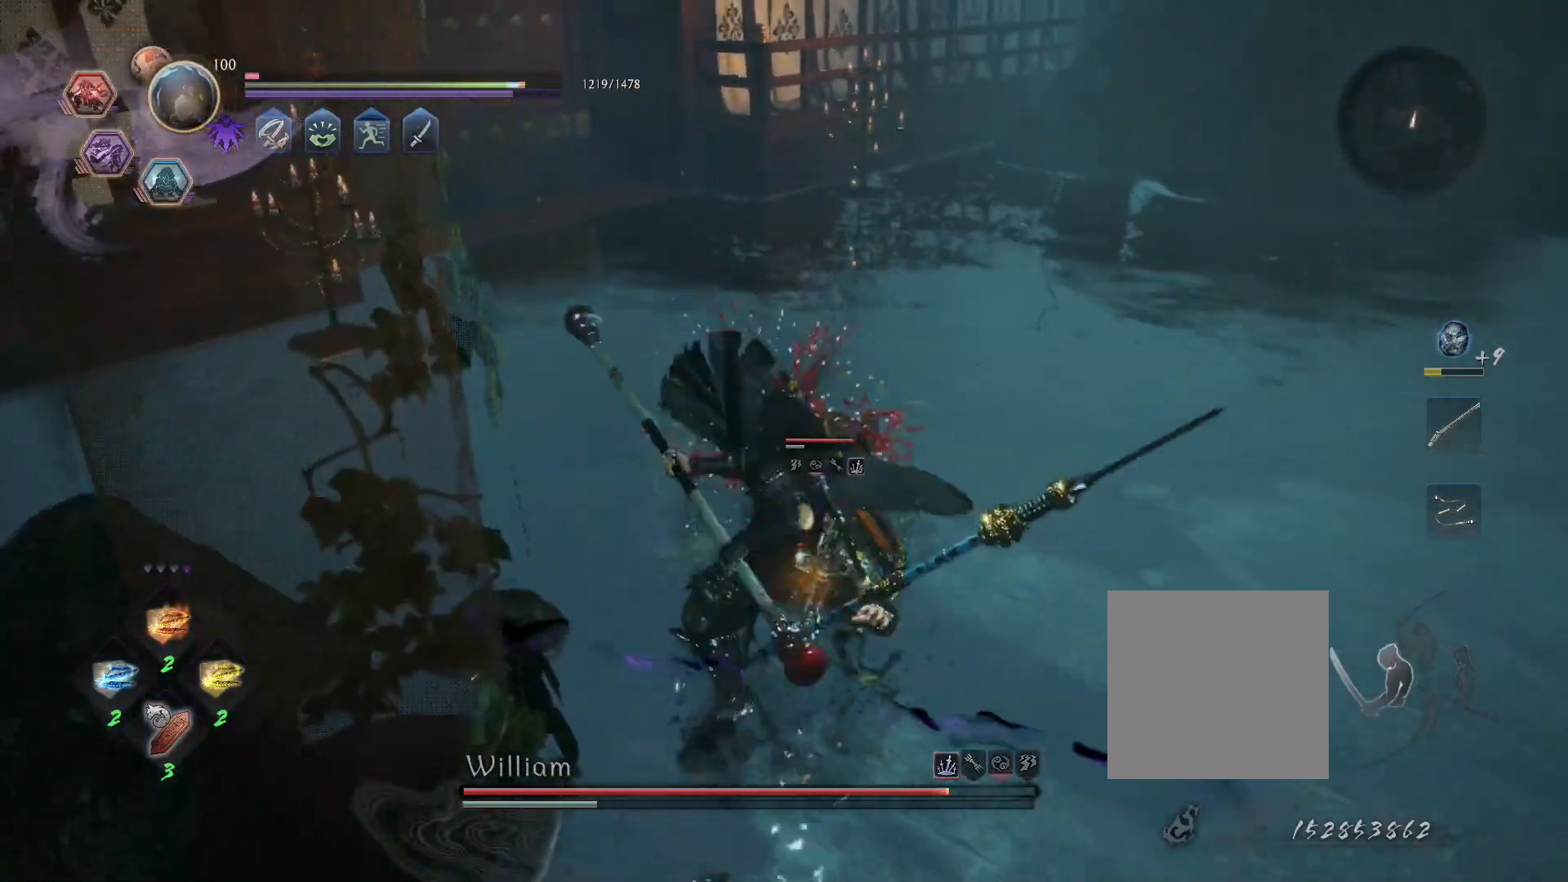
{"buttons": [], "left_stick": "center", "right_stick": "center", "events": [[50, "SQUARE", "up"]]}
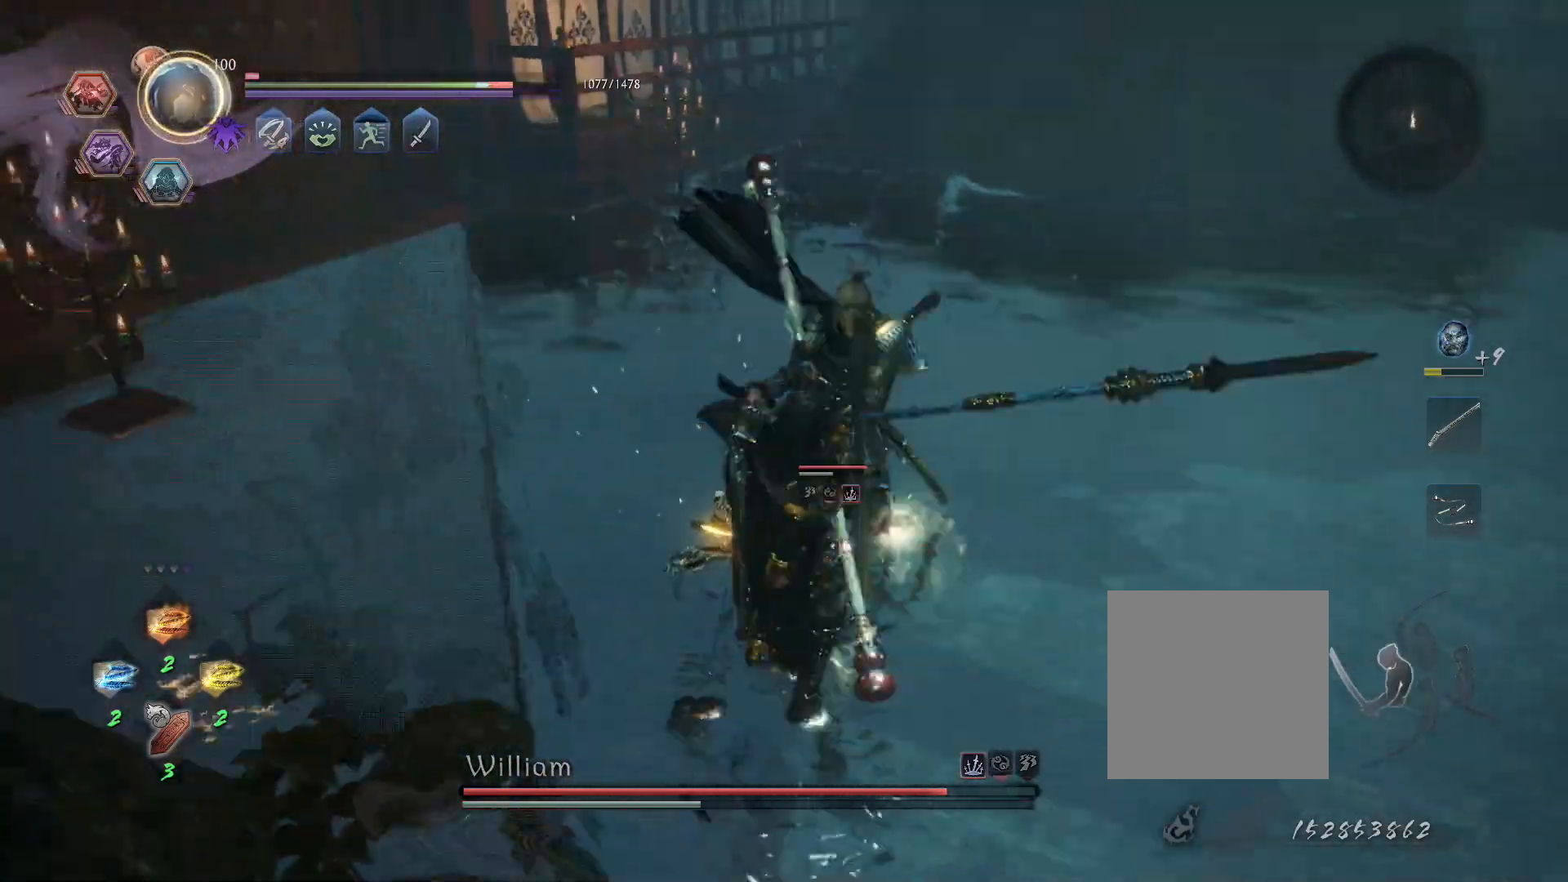
{"buttons": [], "left_stick": "center", "right_stick": "center", "events": [[117, "TRIANGLE", "down"], [233, "TRIANGLE", "up"]]}
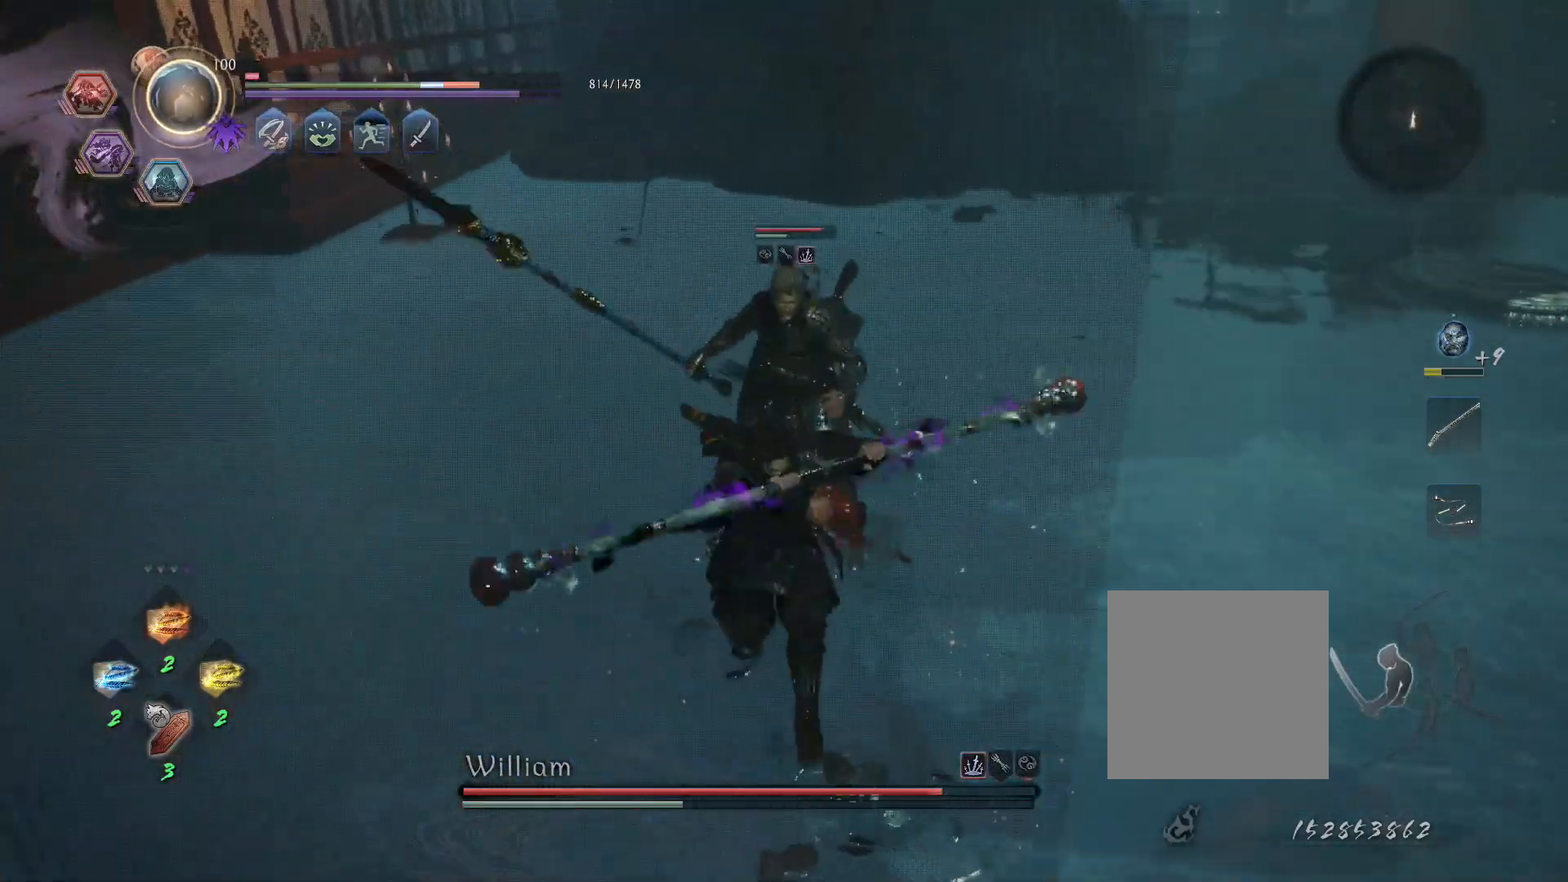
{"buttons": [], "left_stick": "center", "right_stick": "center", "events": [[317, "TRIANGLE", "down"], [400, "TRIANGLE", "up"]]}
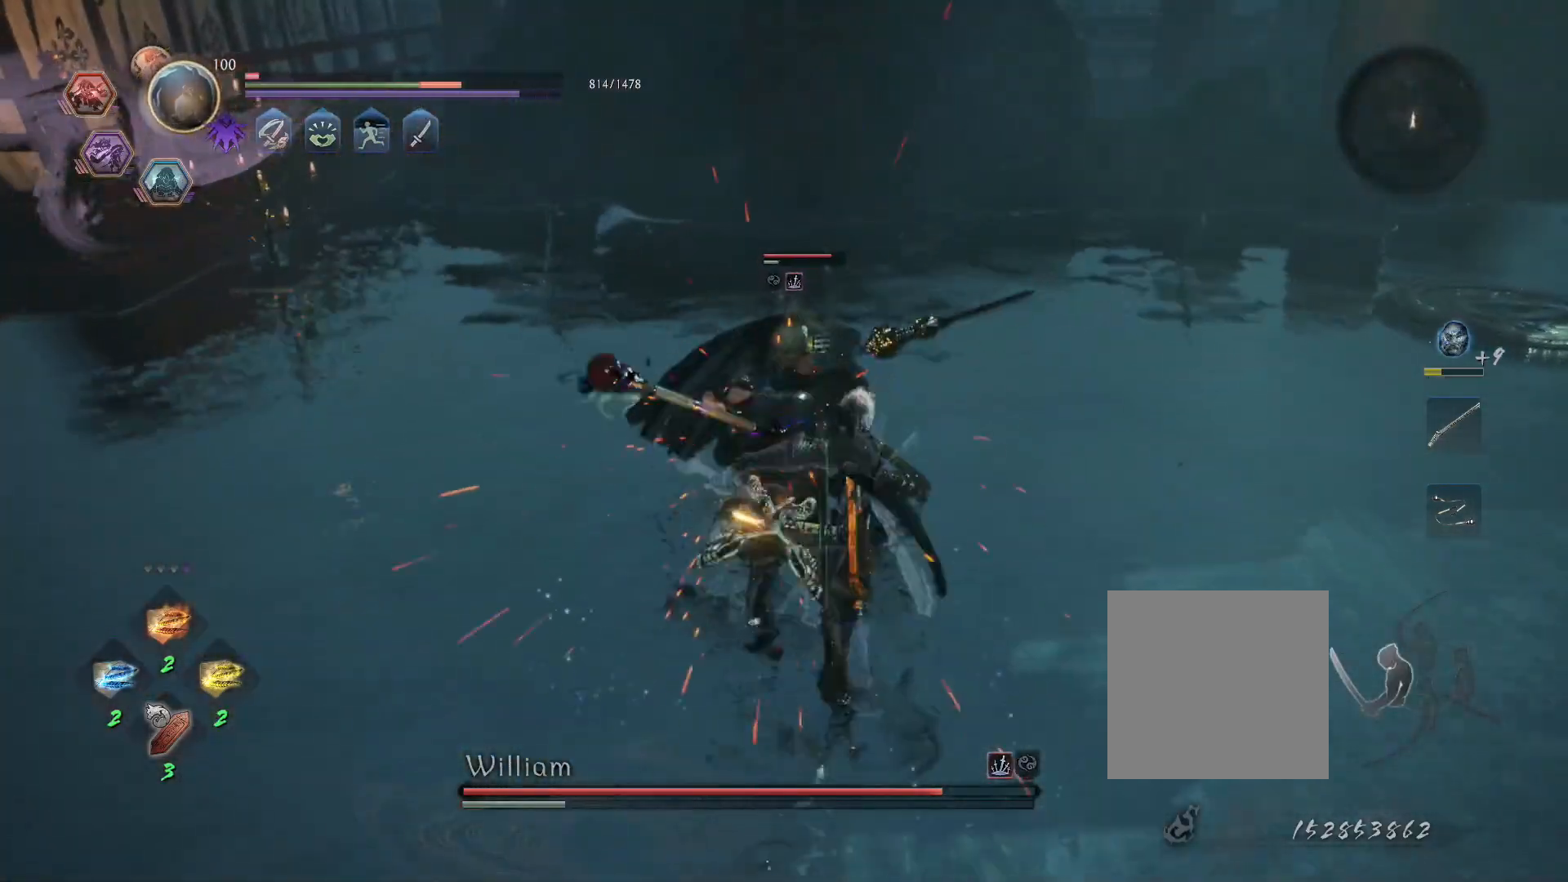
{"buttons": [], "left_stick": "center", "right_stick": "center", "events": []}
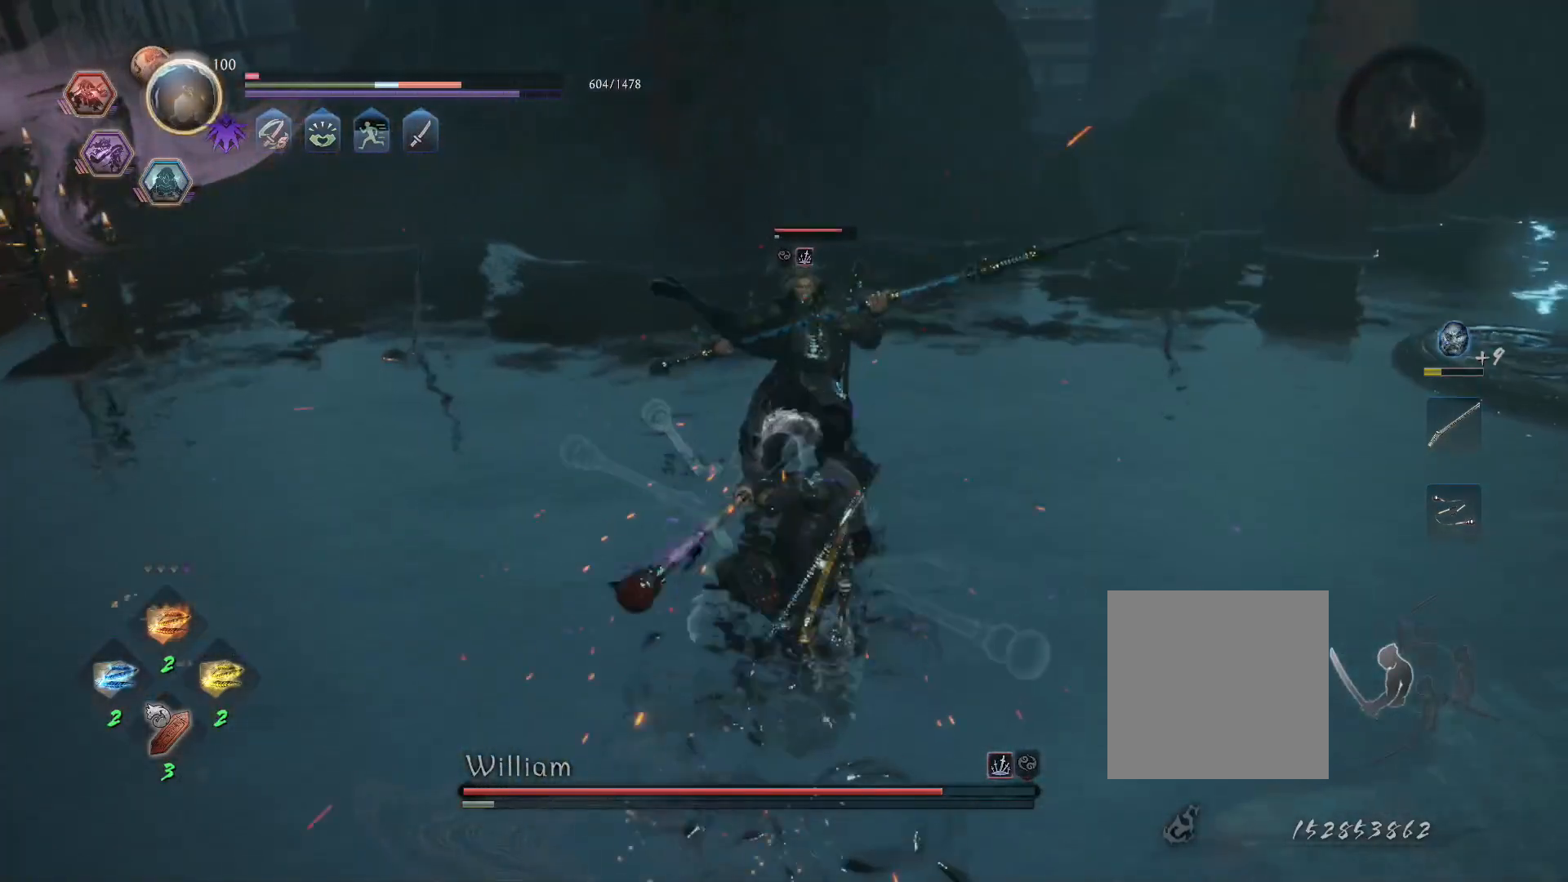
{"buttons": ["SQUARE"], "left_stick": "center", "right_stick": "center", "events": [[217, "R1", "down"], [250, "CROSS", "down"], [283, "SQUARE", "down"], [367, "SQUARE", "up"], [383, "CROSS", "up"], [383, "R1", "up"], [467, "SQUARE", "down"]]}
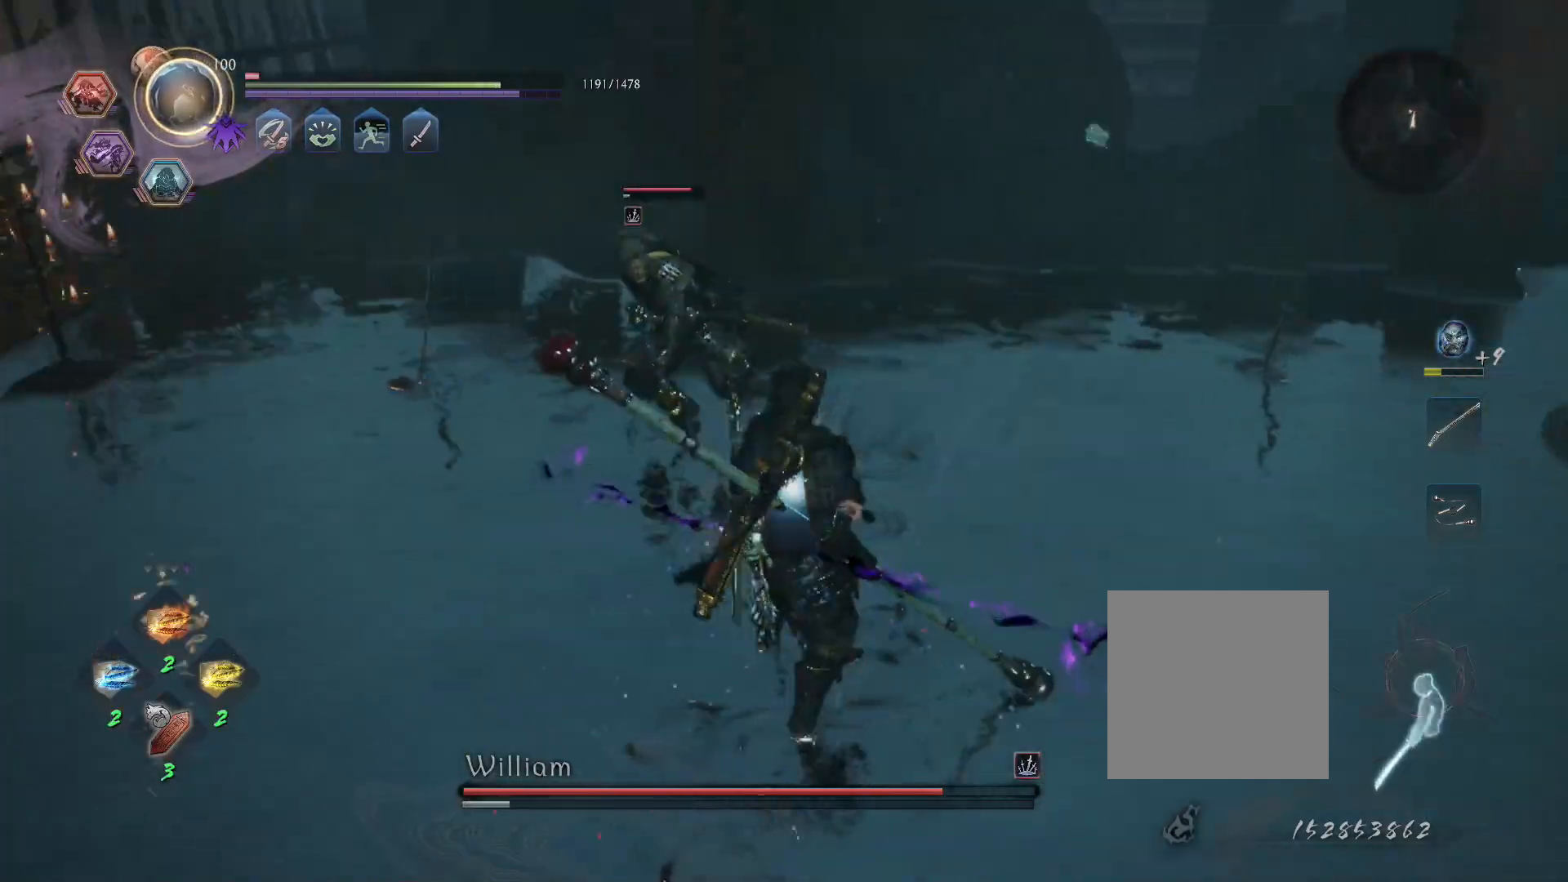
{"buttons": [], "left_stick": "center", "right_stick": "center", "events": [[83, "SQUARE", "up"]]}
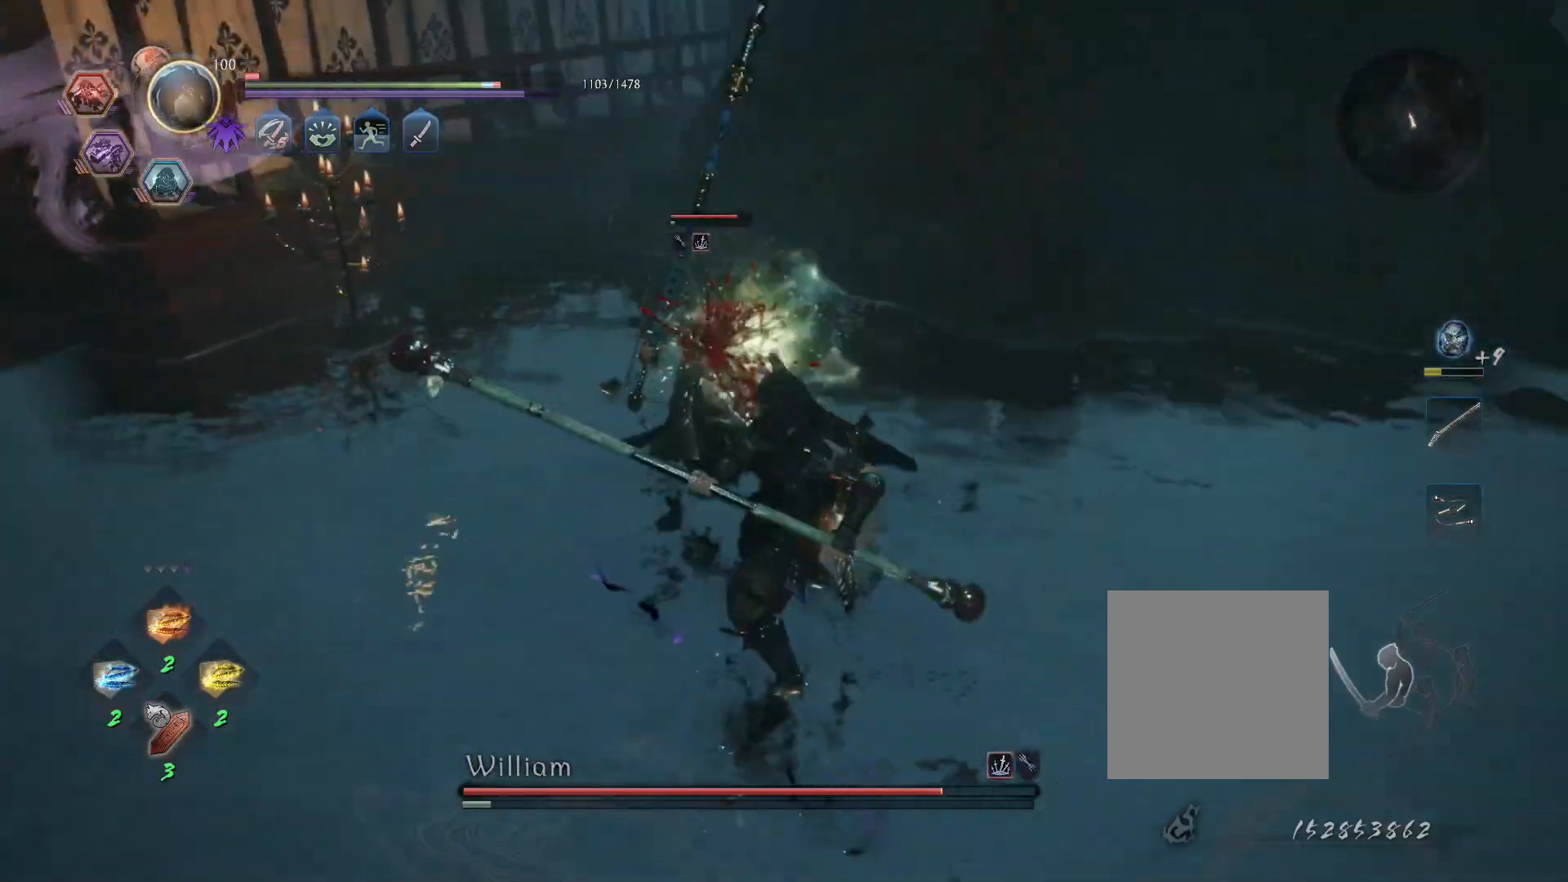
{"buttons": ["TRIANGLE"], "left_stick": "center", "right_stick": "center", "events": [[83, "TRIANGLE", "down"]]}
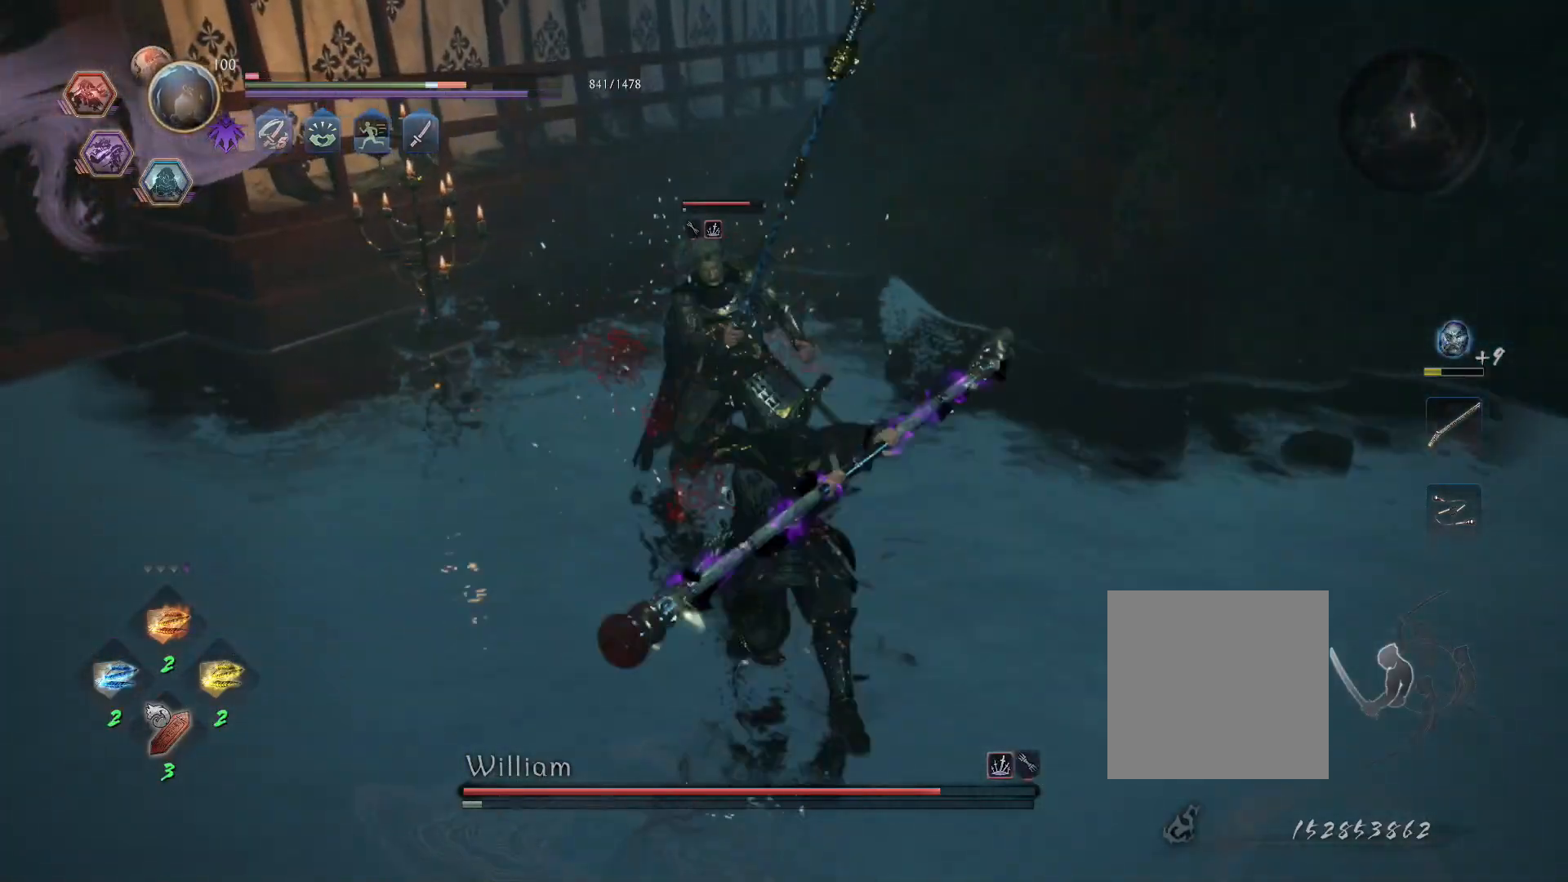
{"buttons": [], "left_stick": "center", "right_stick": "center", "events": [[433, "TRIANGLE", "up"]]}
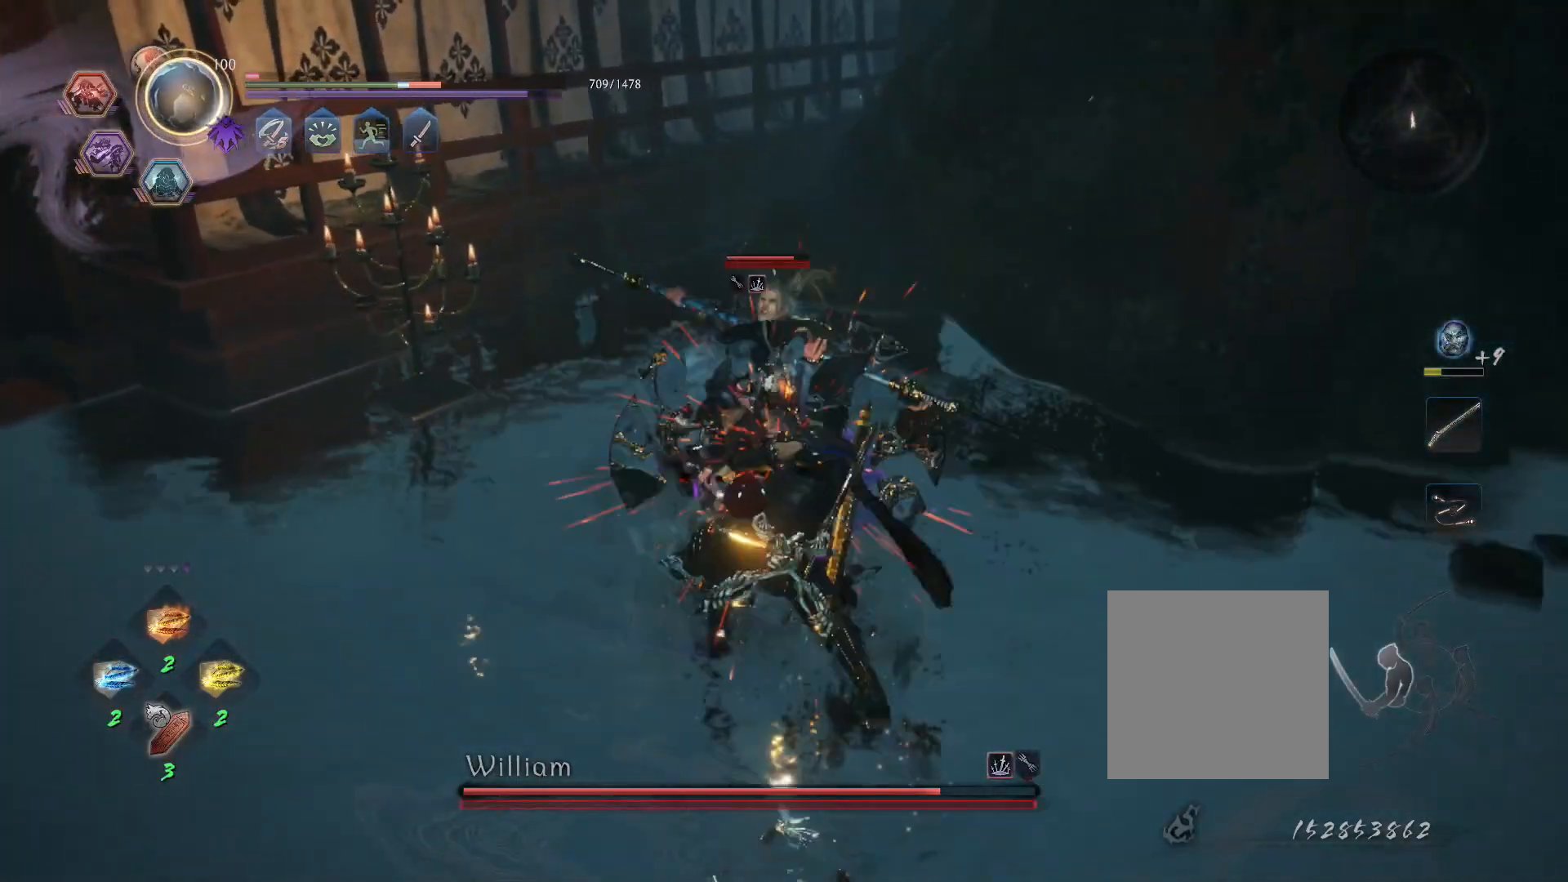
{"buttons": [], "left_stick": "center", "right_stick": "center", "events": [[217, "TRIANGLE", "down"], [317, "TRIANGLE", "up"]]}
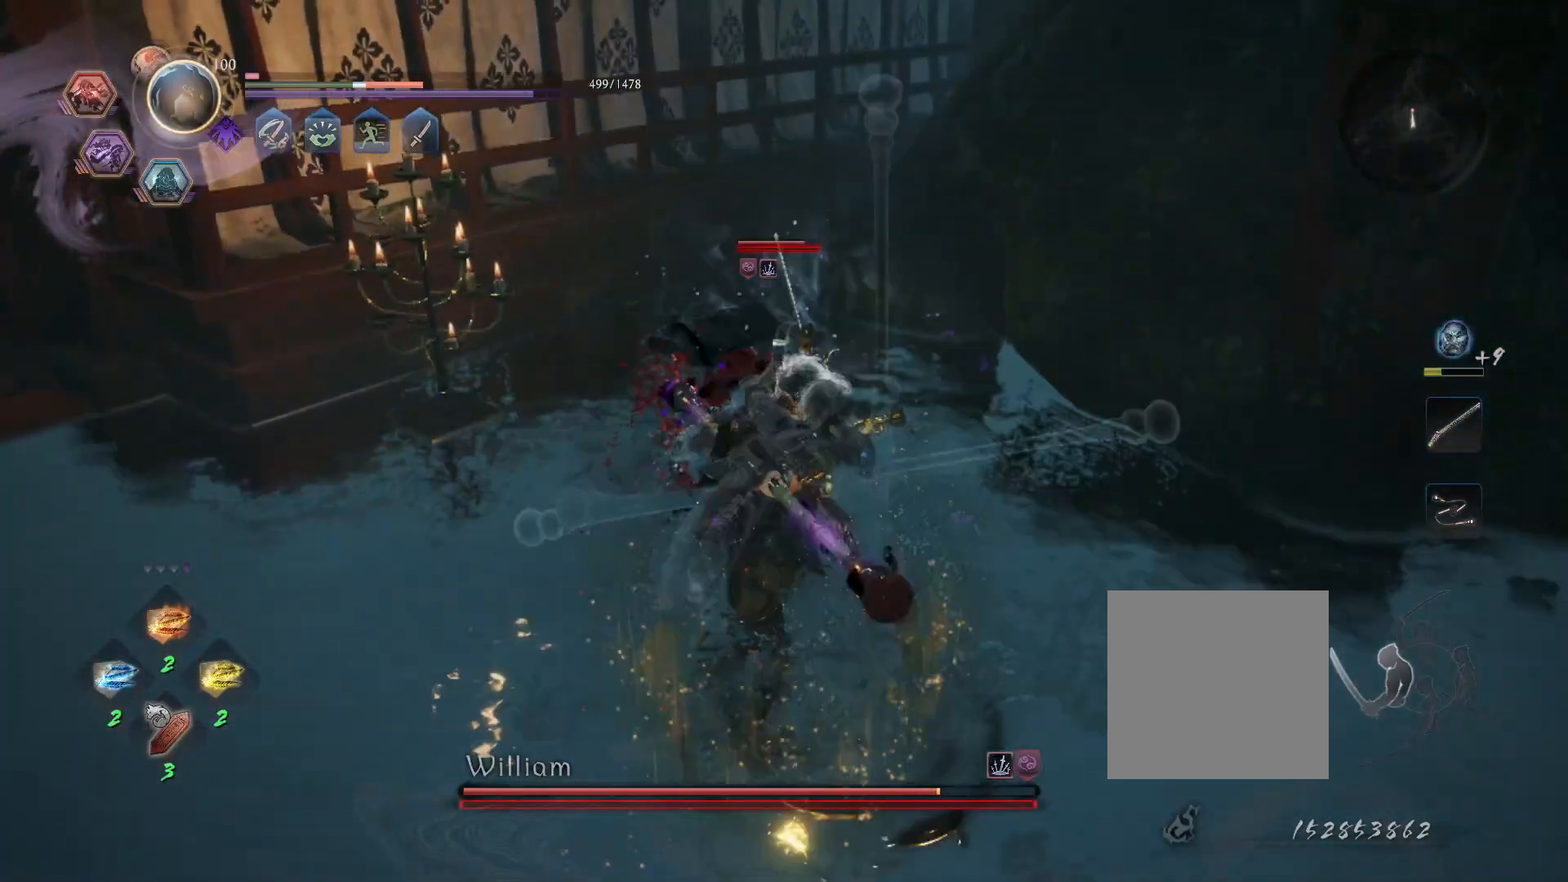
{"buttons": [], "left_stick": "center", "right_stick": "center", "events": []}
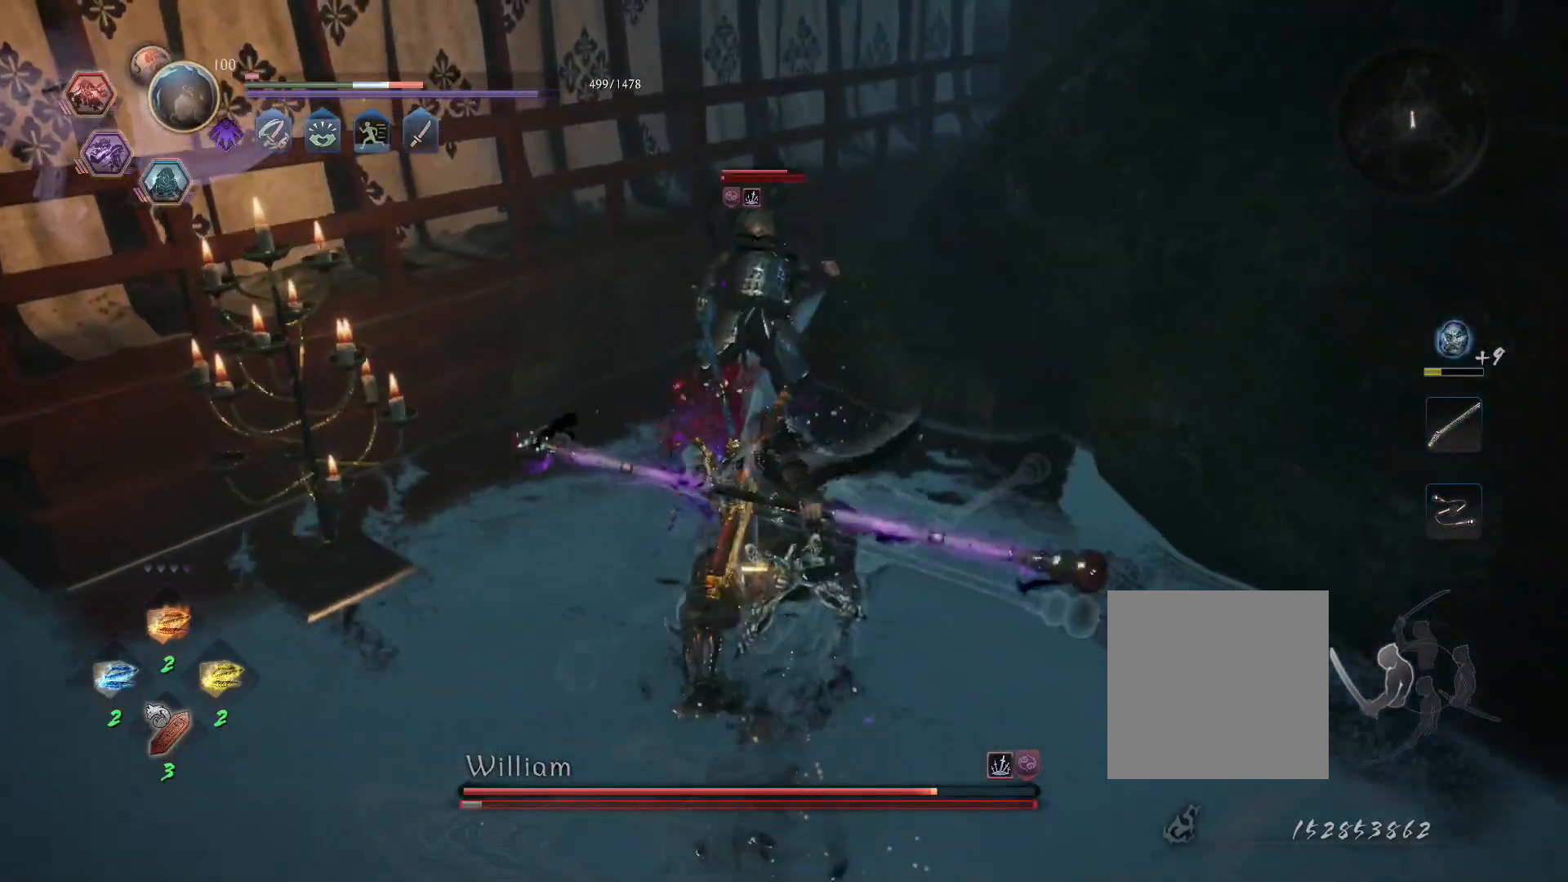
{"buttons": ["SQUARE", "L1"], "left_stick": "center", "right_stick": "center", "events": [[133, "R1", "down"], [167, "SQUARE", "down"], [200, "CROSS", "down"], [200, "L1", "down"], [233, "SQUARE", "up"], [250, "R1", "up"], [283, "CROSS", "up"], [333, "SQUARE", "down"]]}
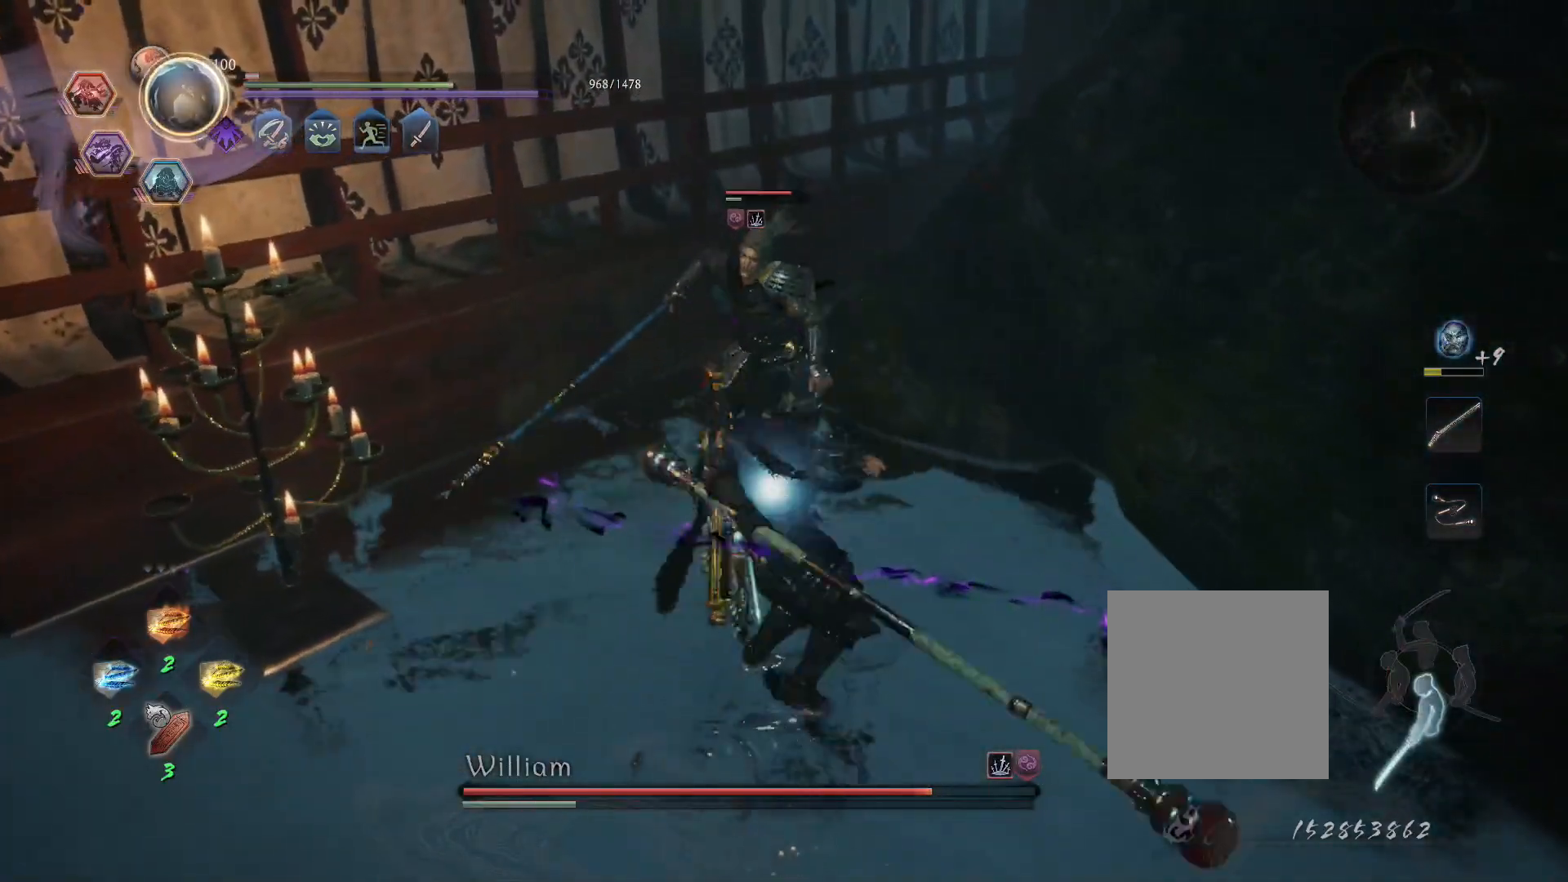
{"buttons": [], "left_stick": "center", "right_stick": "center", "events": [[350, "L1", "up"], [433, "SQUARE", "up"]]}
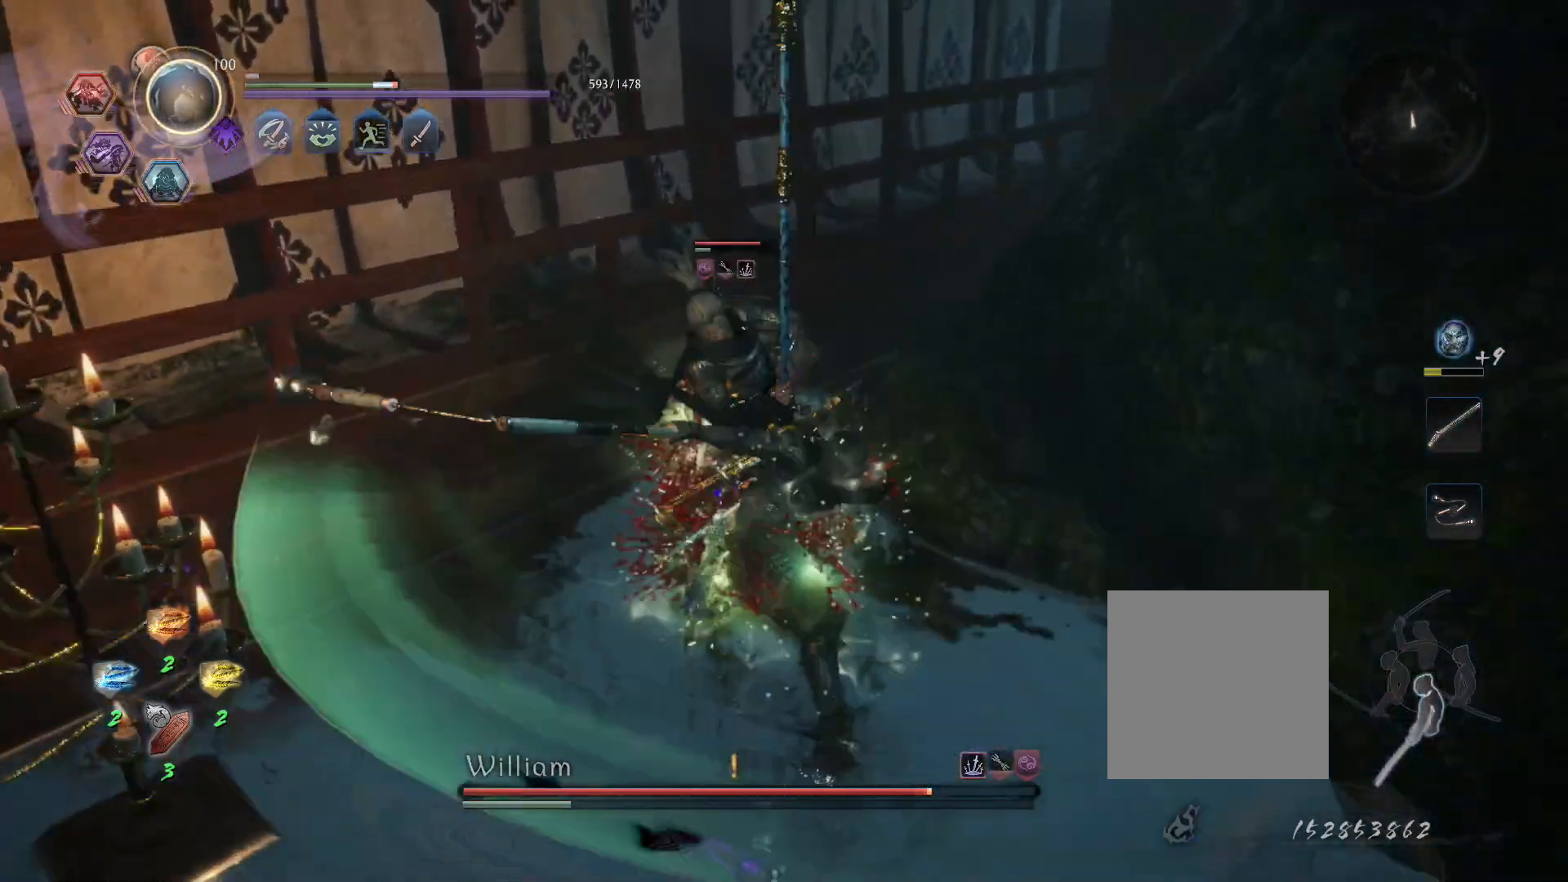
{"buttons": ["SQUARE", "L1"], "left_stick": "center", "right_stick": "center", "events": [[267, "R1", "down"], [317, "TRIANGLE", "down"], [333, "L1", "down"], [367, "TRIANGLE", "up"], [383, "R1", "up"], [450, "SQUARE", "down"]]}
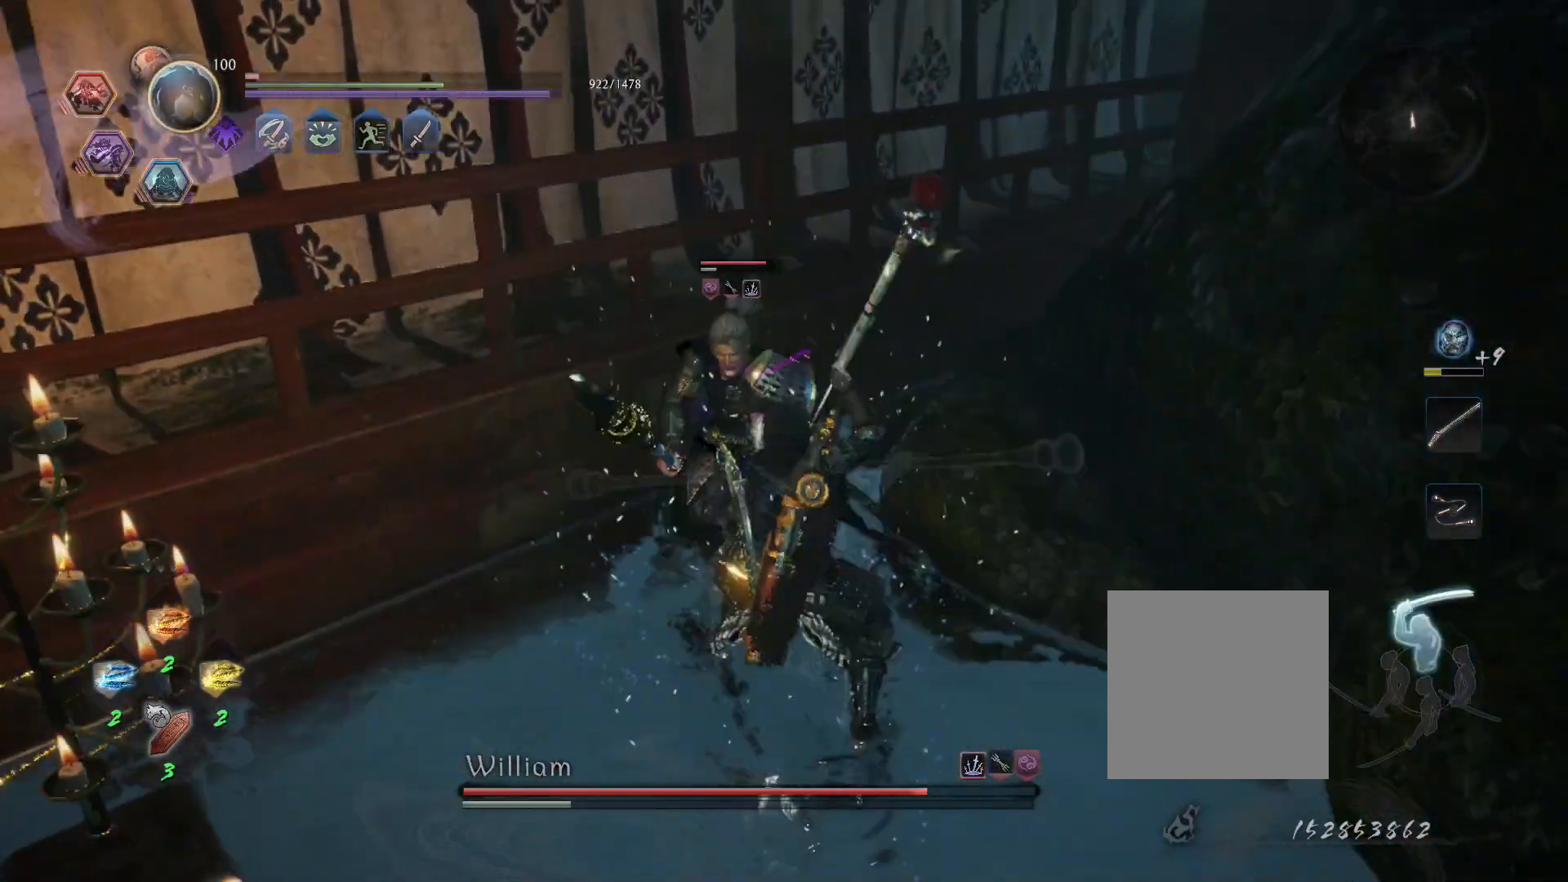
{"buttons": ["SQUARE", "L1"], "left_stick": "center", "right_stick": "center", "events": []}
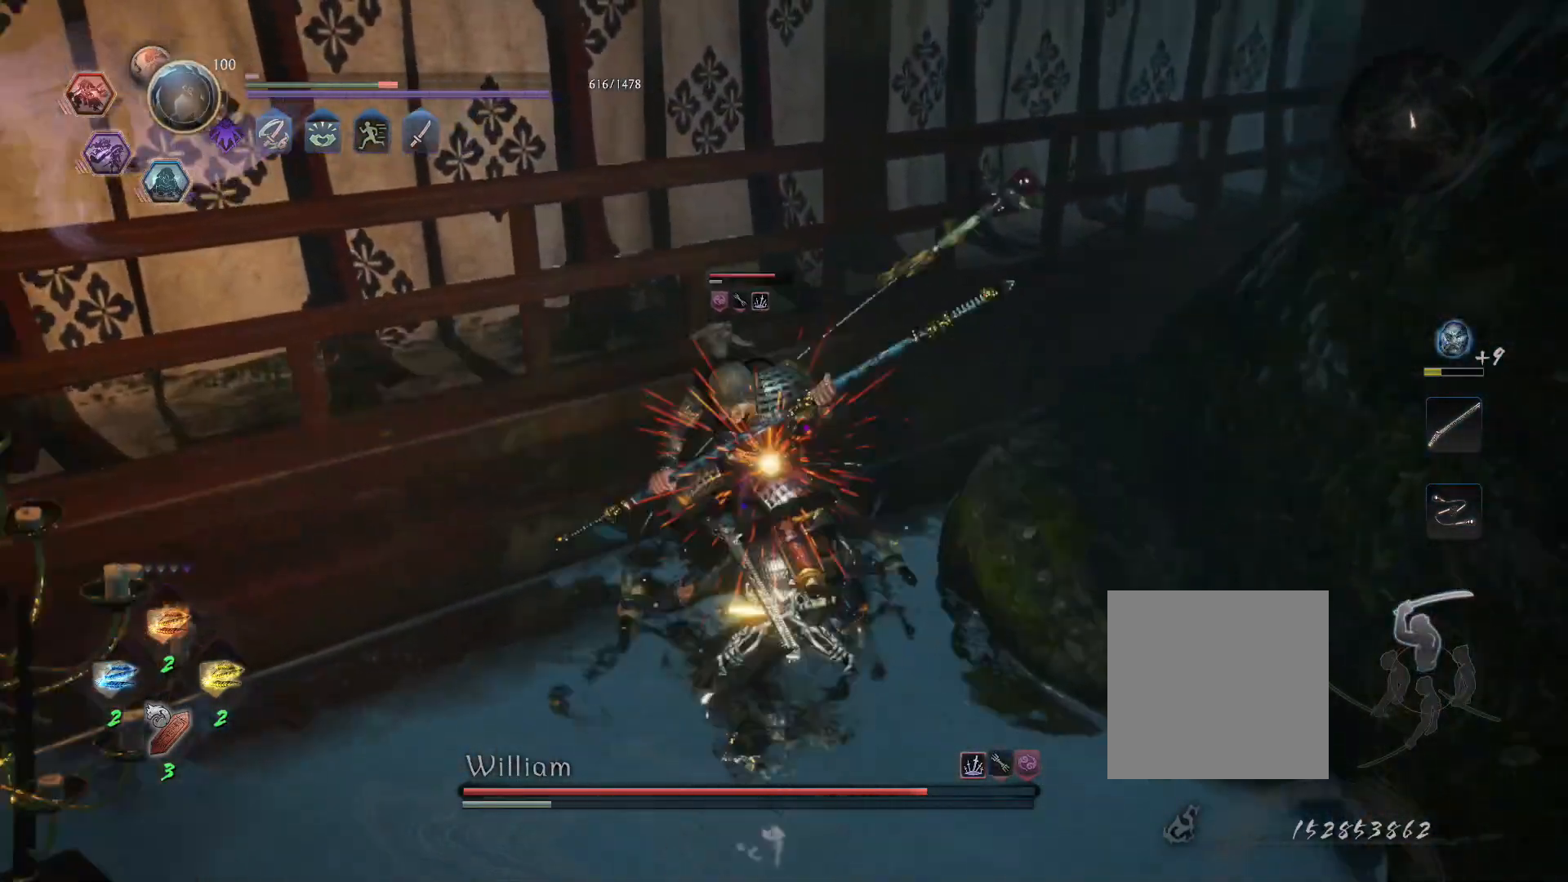
{"buttons": ["SQUARE", "L1"], "left_stick": "center", "right_stick": "center", "events": [[333, "SQUARE", "up"], [383, "SQUARE", "down"]]}
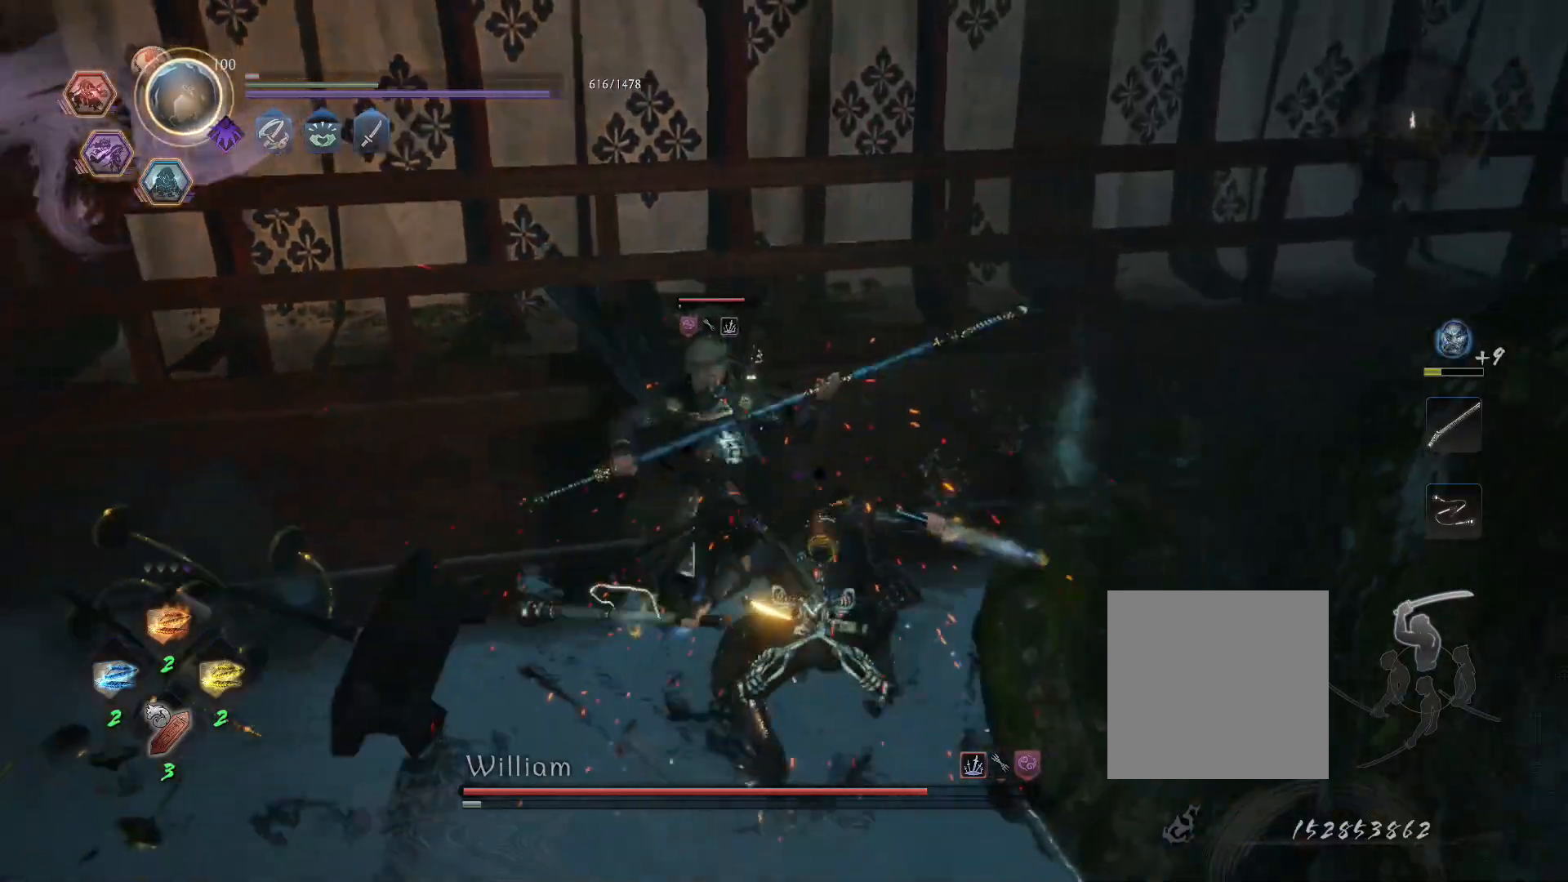
{"buttons": ["SQUARE", "L1"], "left_stick": "center", "right_stick": "center", "events": []}